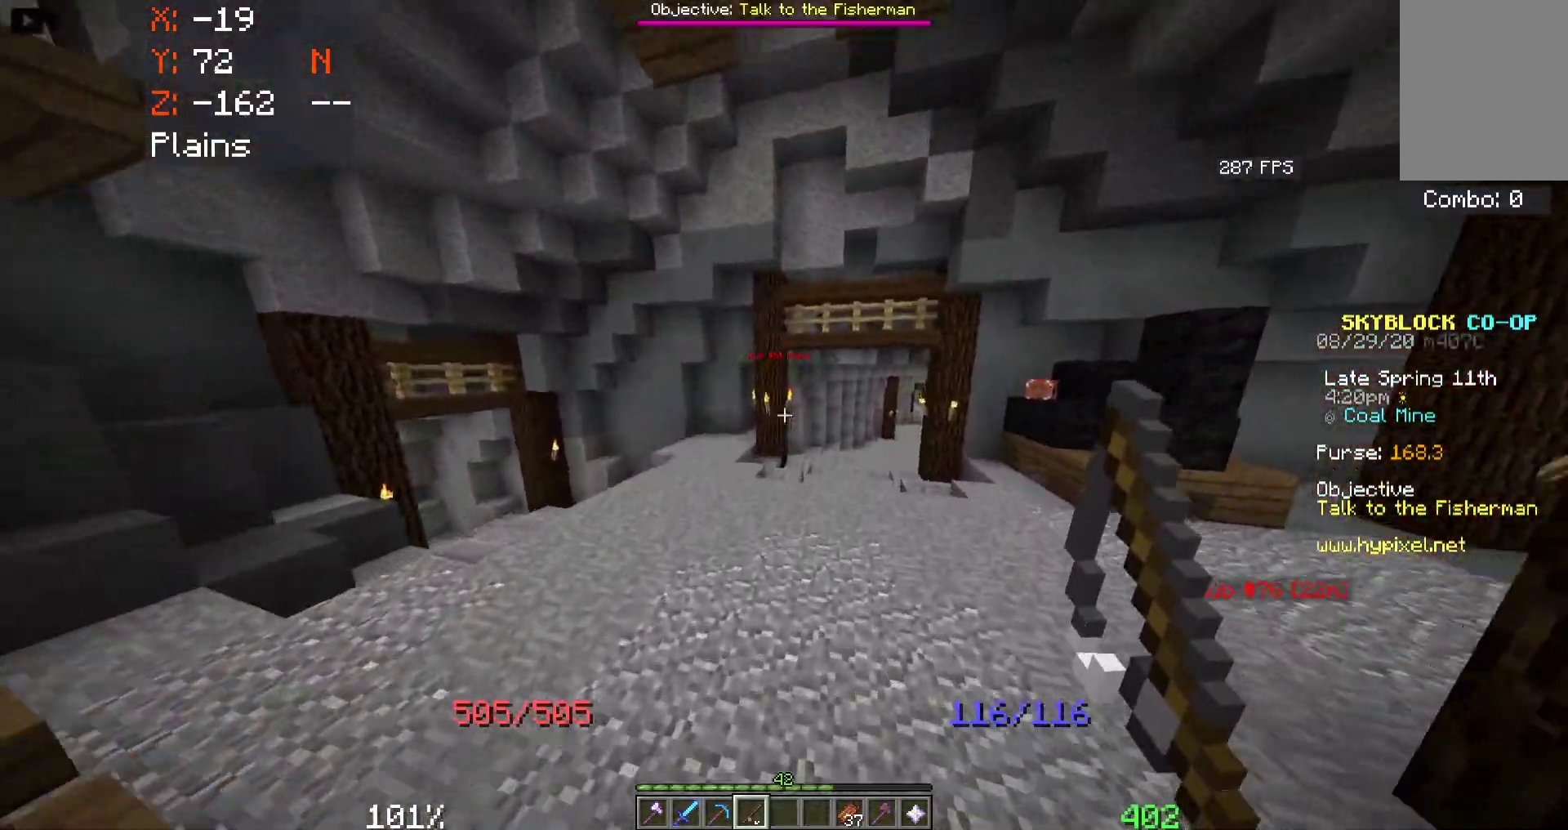
Gameplay with keyboard and mouse; each line is a JSON object with the keys and mouse buttons held at the frame after it. "events" lists presses ("down") and releases ("up") of "a", "d", "s", "space", "w", "mouse_left" and "mouse_right" between this image and that frame as [ms after this image, input, new state], when the widget could be followed in between. "mouse_left", "mouse_right" = the "left", "right" buttons of the "mouse" list. No other keys are recorded. Fast repeated clicks can show as one long hold. Mouse movement is not recorded.
{"keys": ["d", "space", "w"], "mouse": [], "events": []}
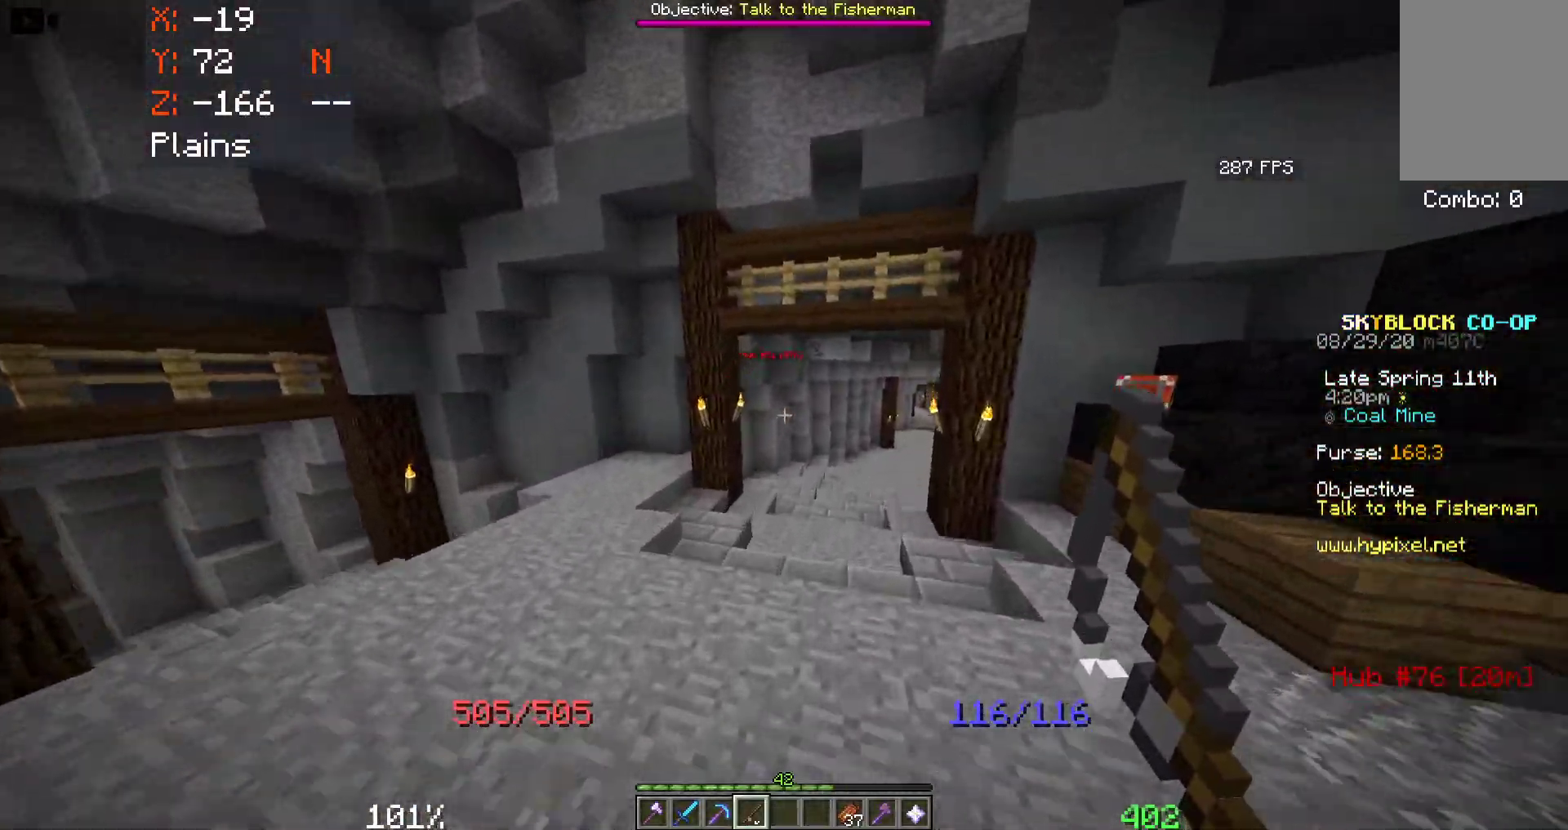
{"keys": ["d", "space", "w"], "mouse": [], "events": []}
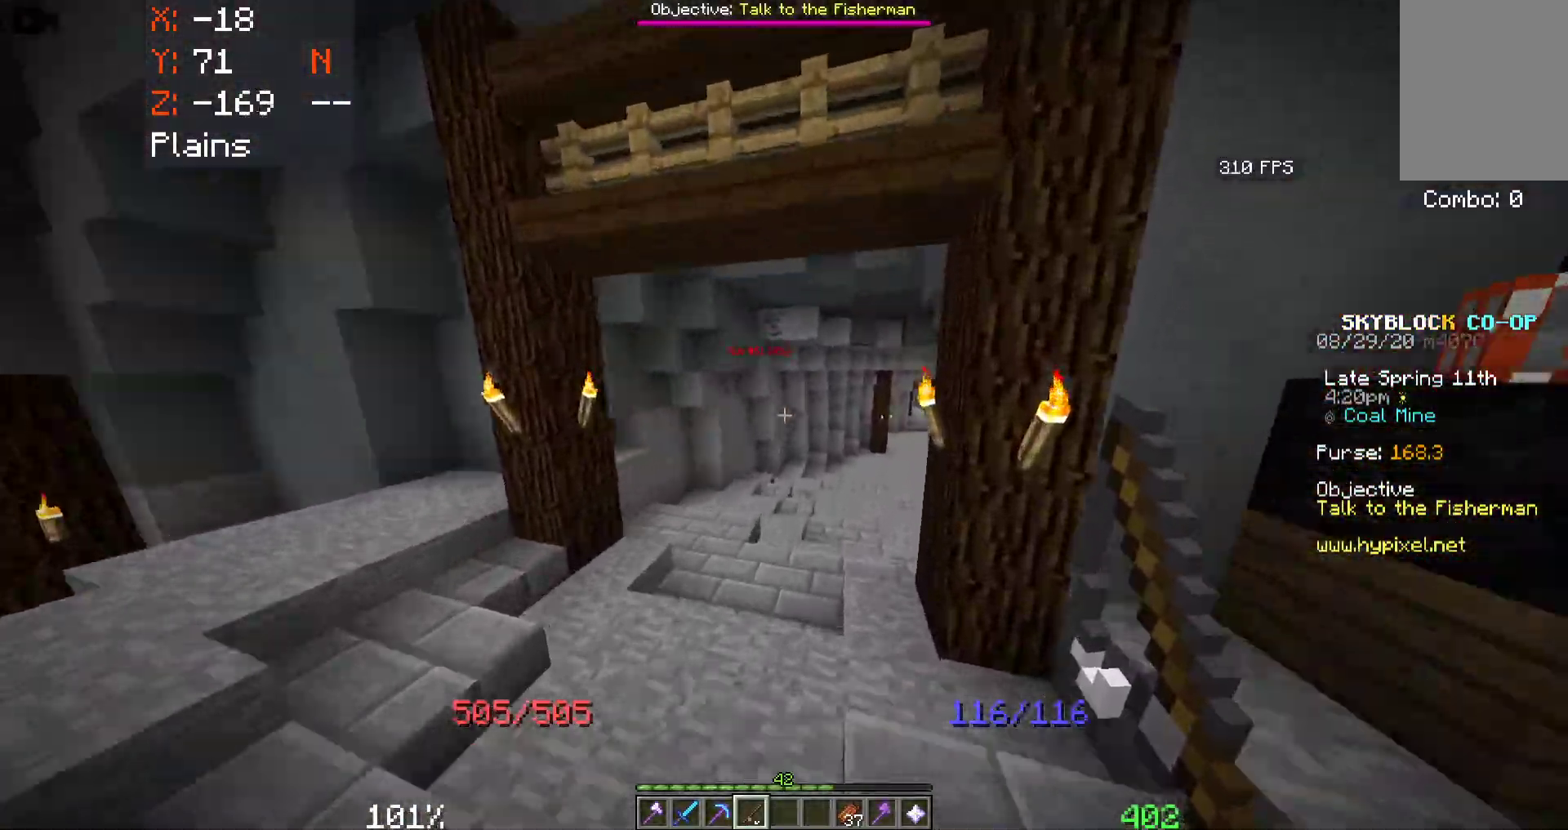
{"keys": ["d", "space", "w"], "mouse": [], "events": [[67, "d", "up"], [483, "d", "down"]]}
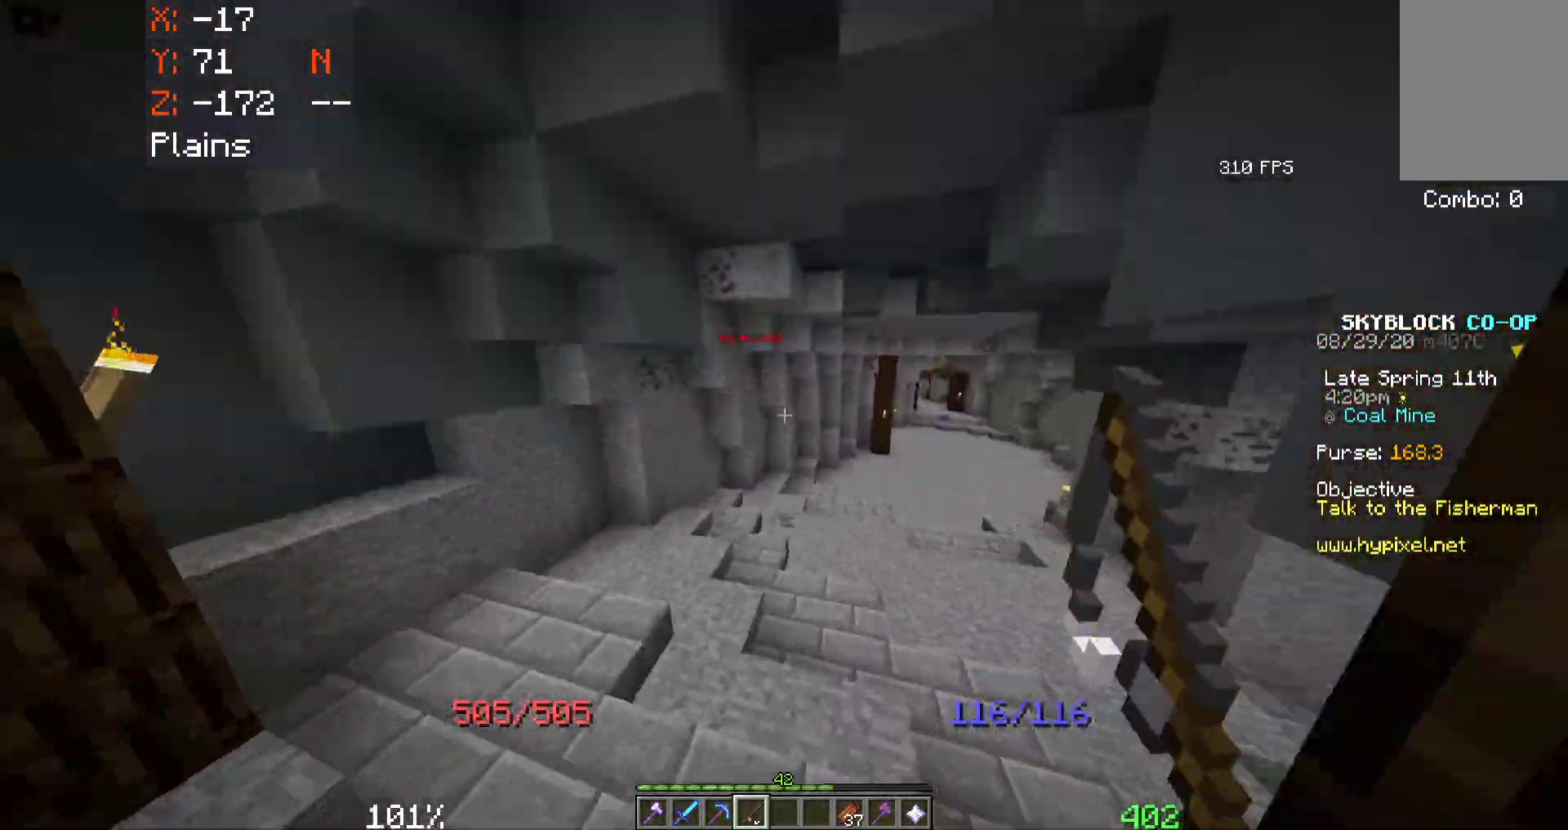
{"keys": ["d", "space", "w"], "mouse": [], "events": []}
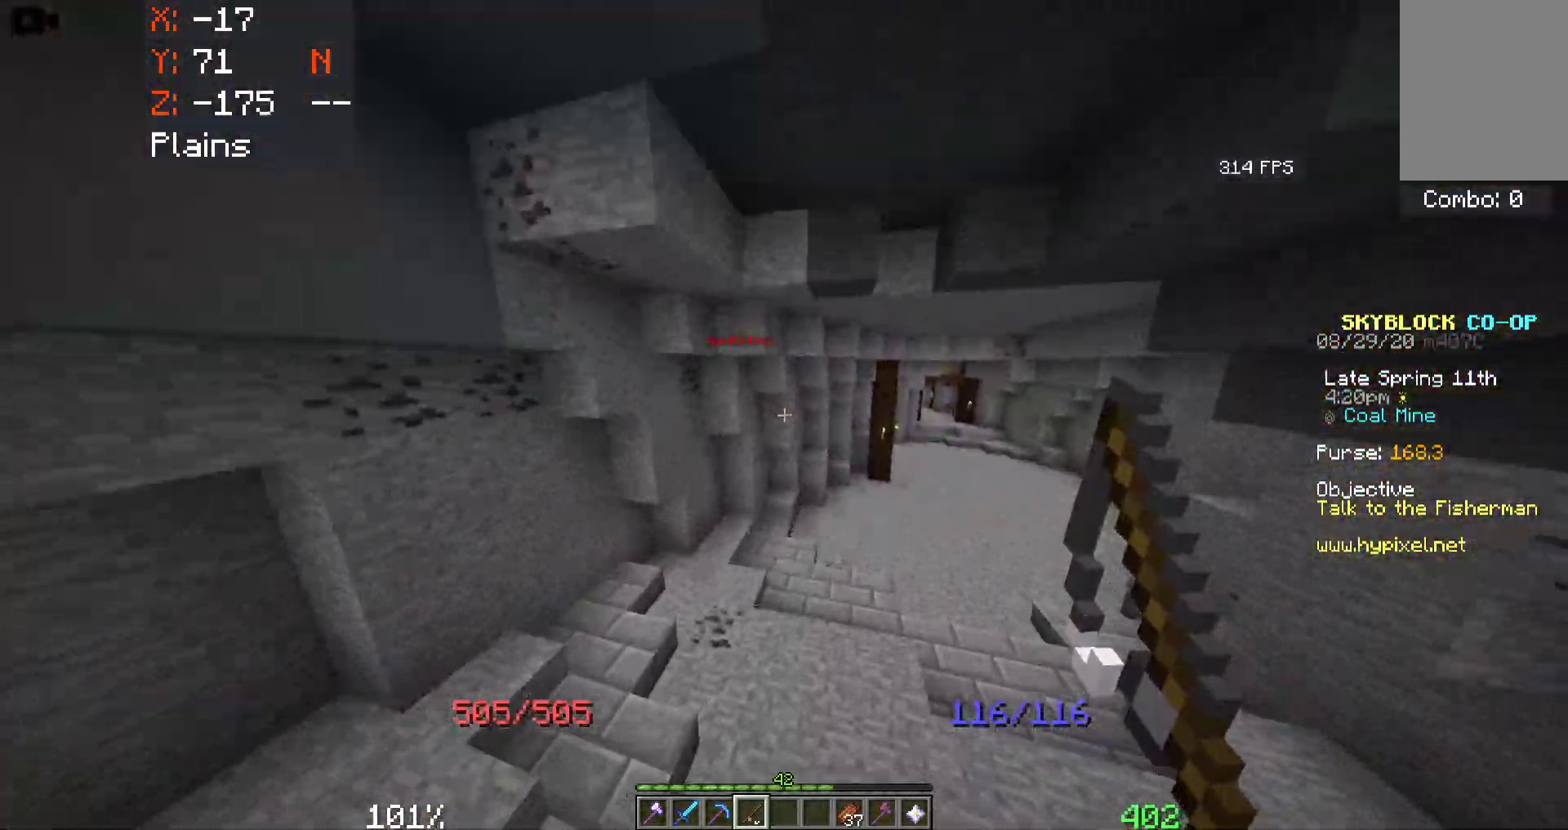
{"keys": ["d", "space", "w"], "mouse": [], "events": []}
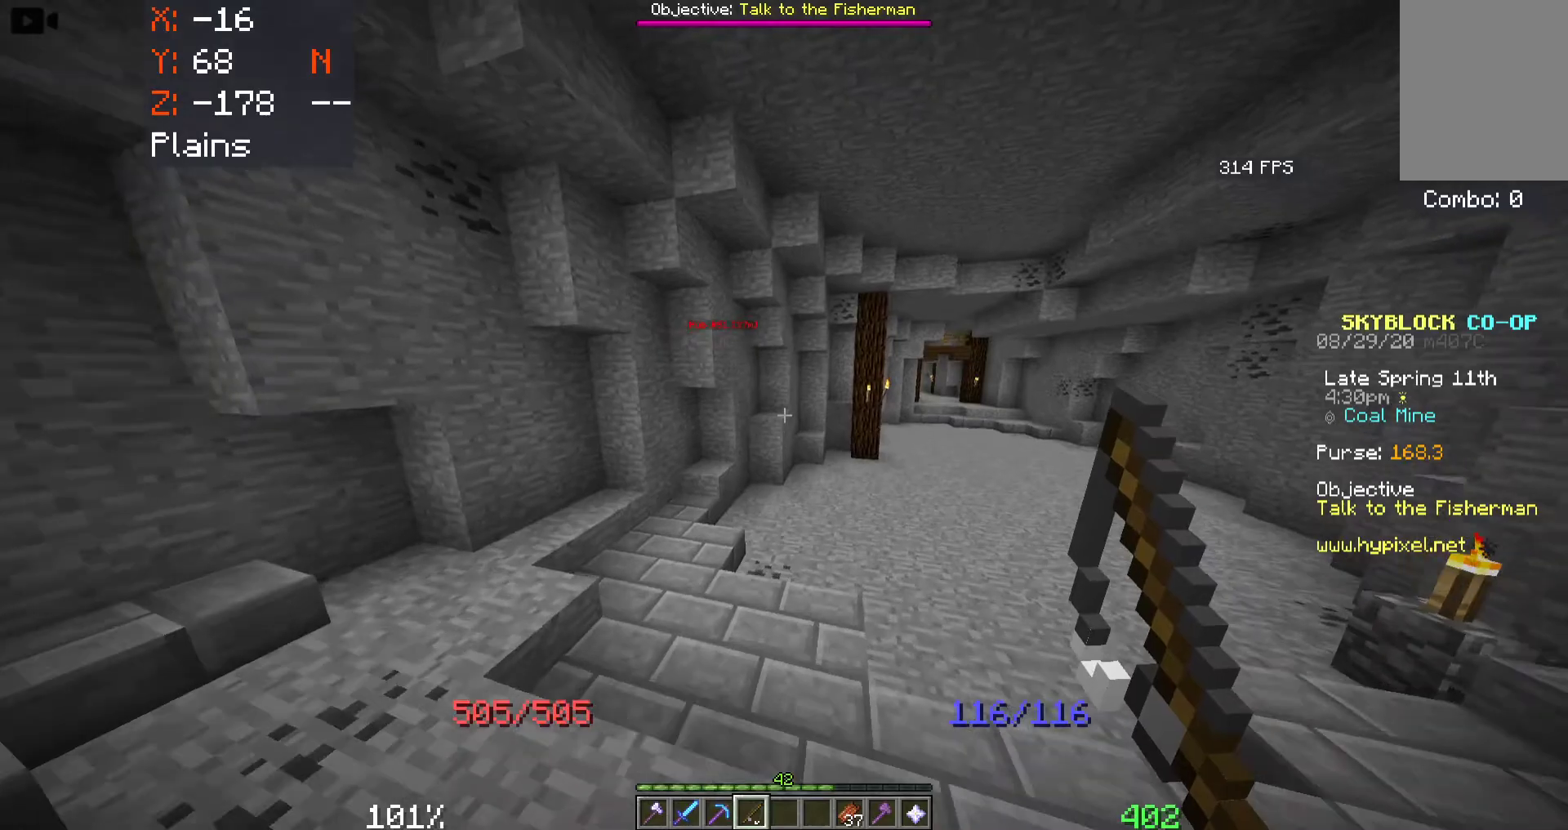
{"keys": ["d", "space", "w"], "mouse": [], "events": []}
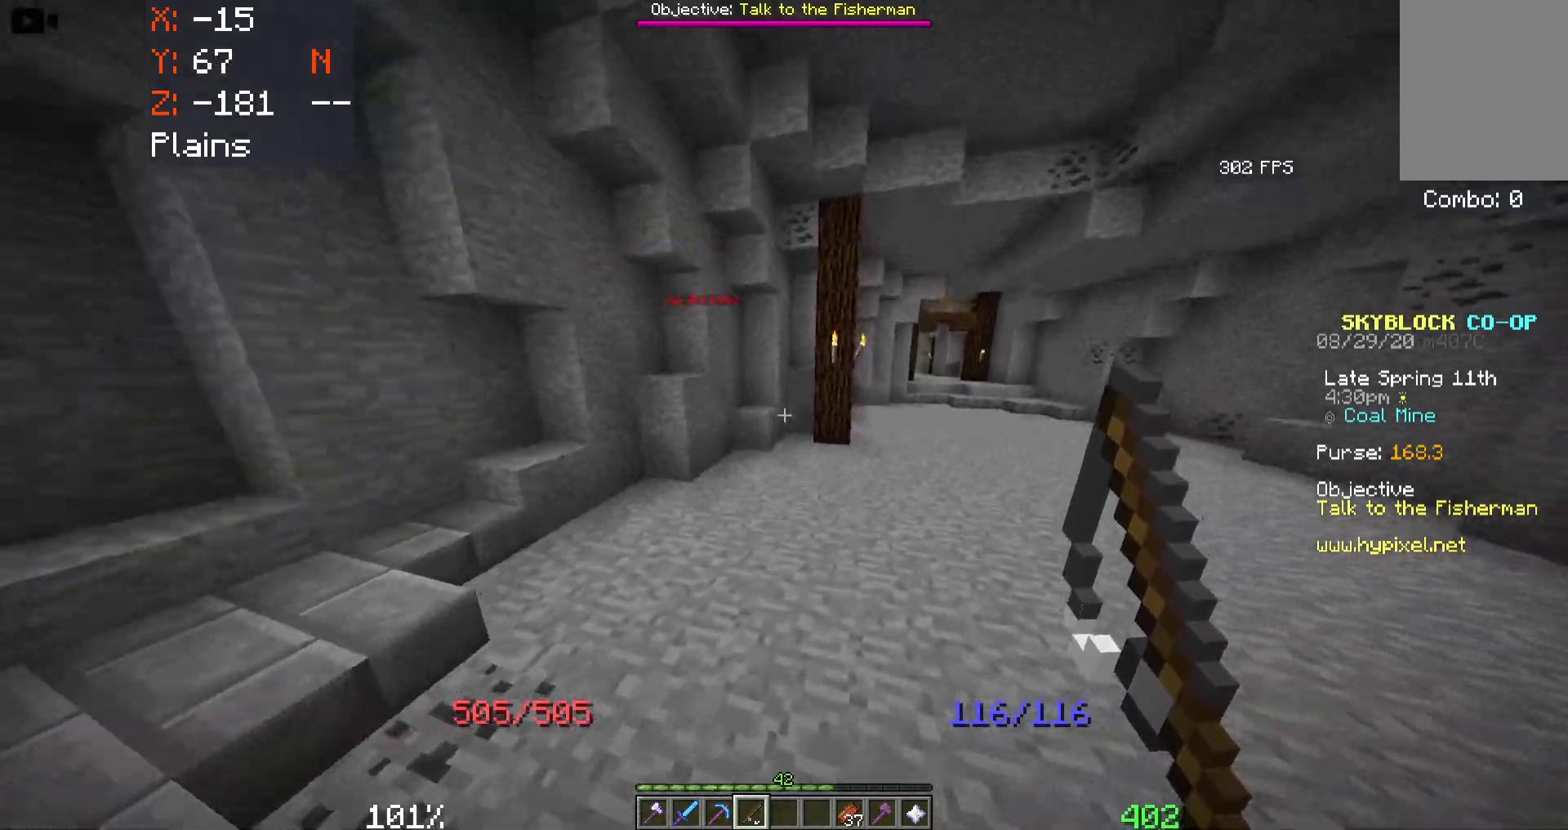
{"keys": ["d", "w"], "mouse": [], "events": [[183, "space", "up"]]}
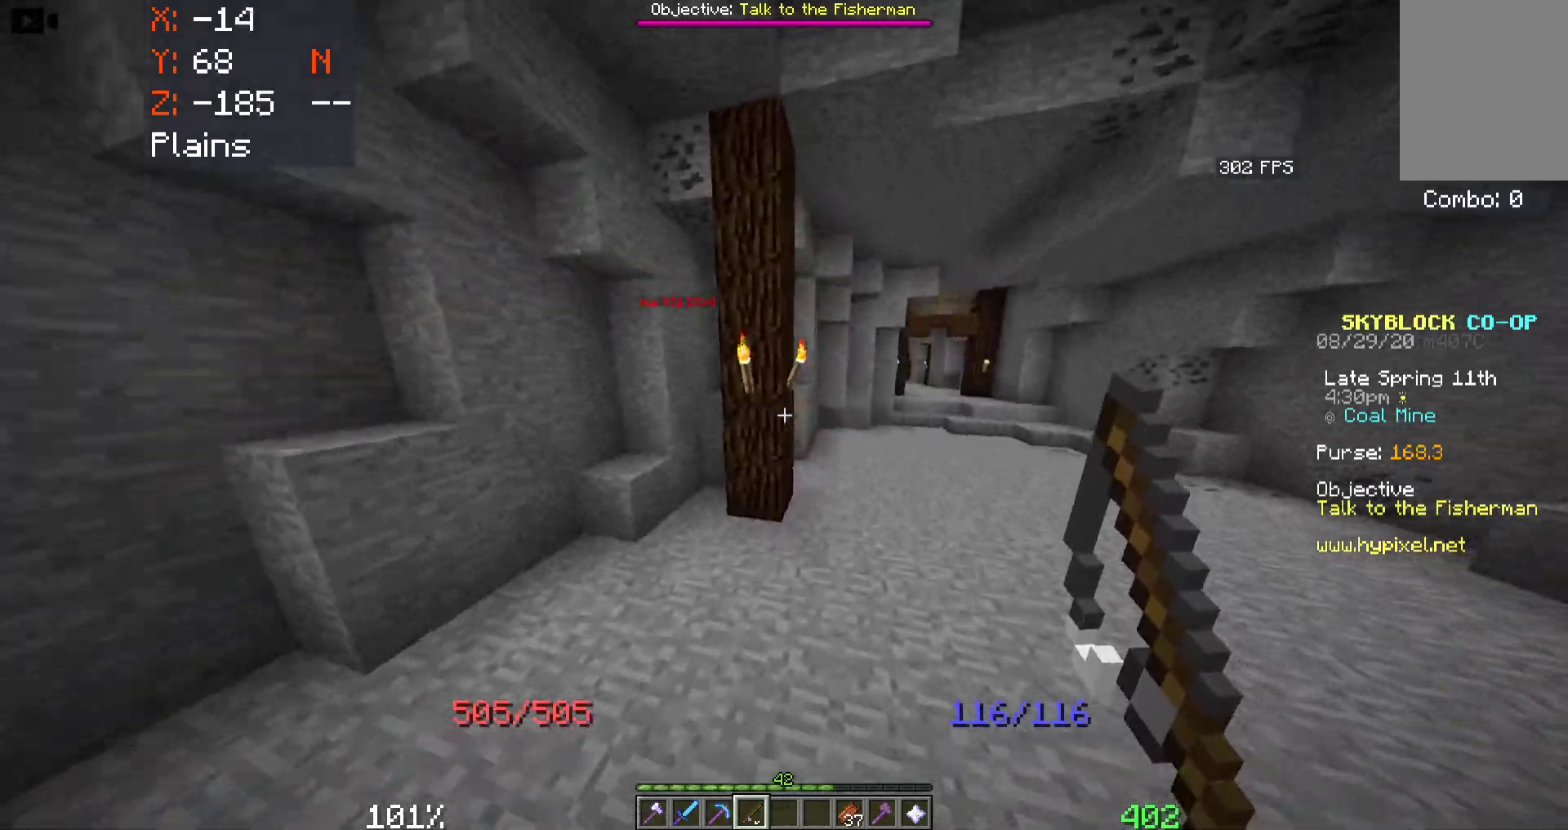
{"keys": ["d", "w"], "mouse": [], "events": []}
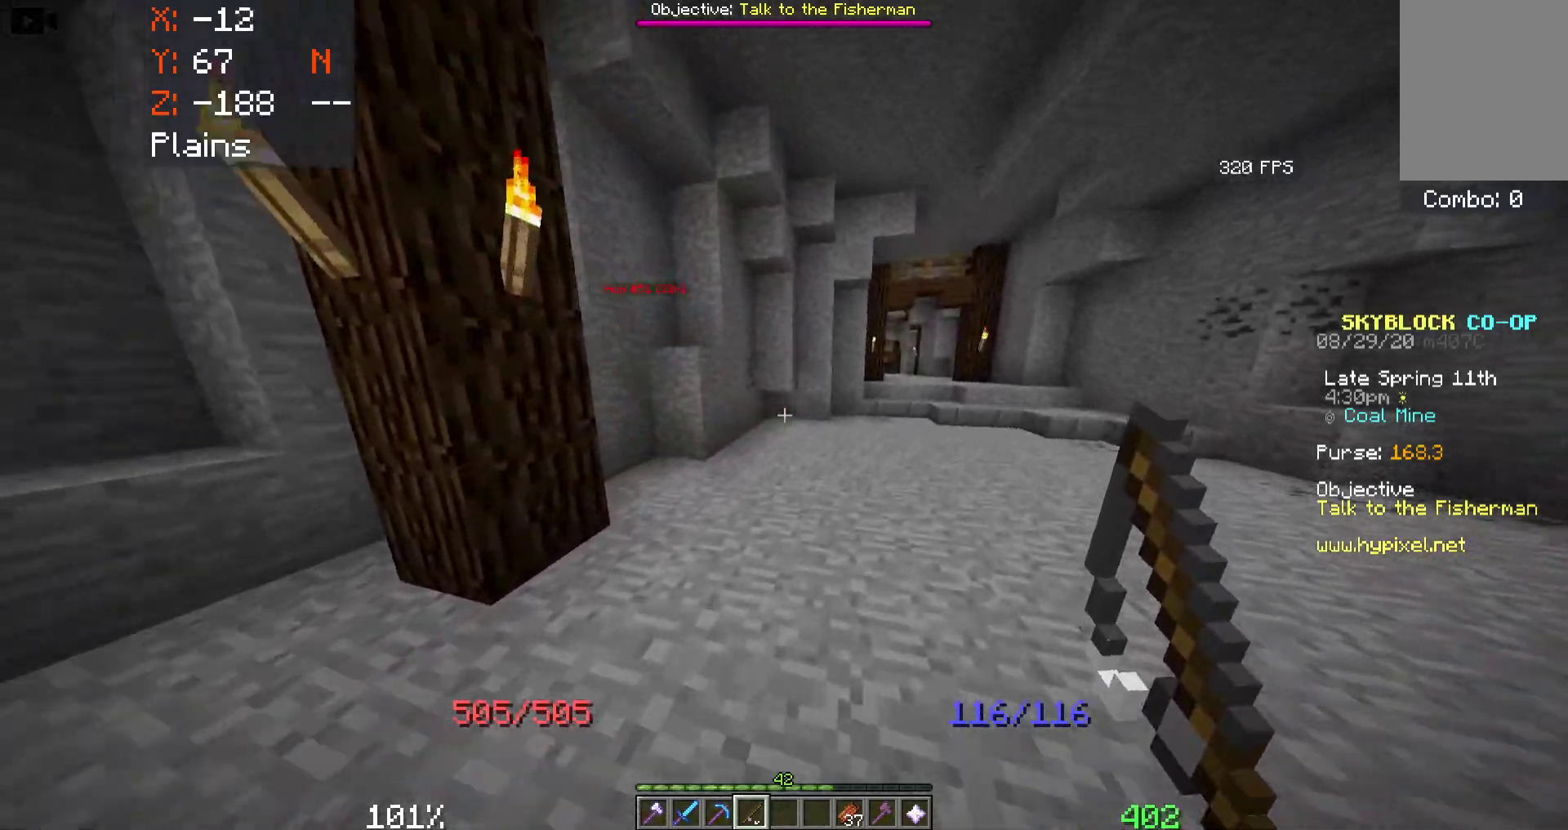
{"keys": ["d", "w"], "mouse": [], "events": []}
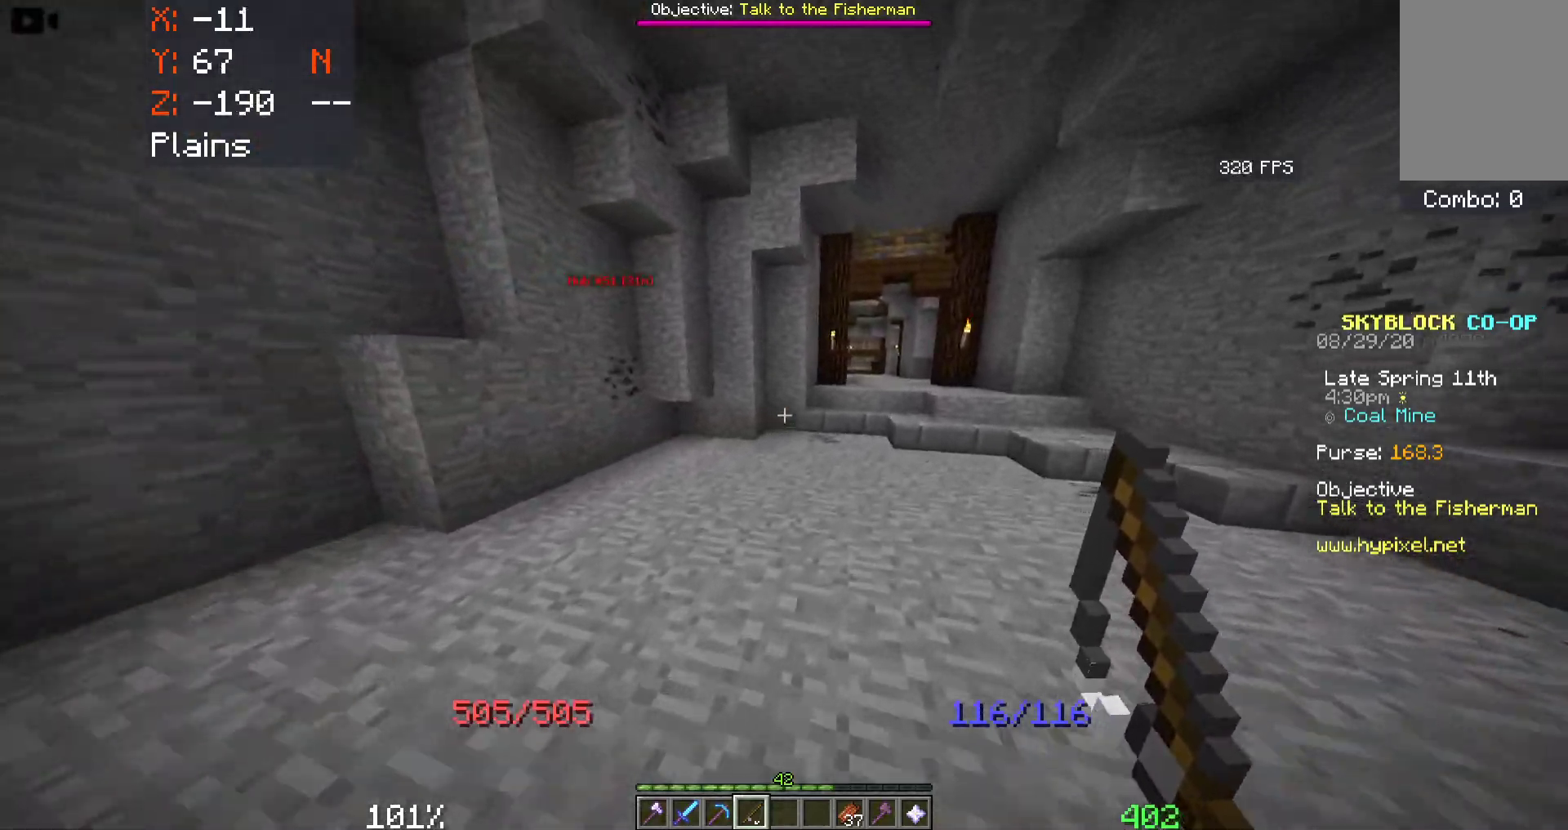
{"keys": ["d", "w"], "mouse": [], "events": []}
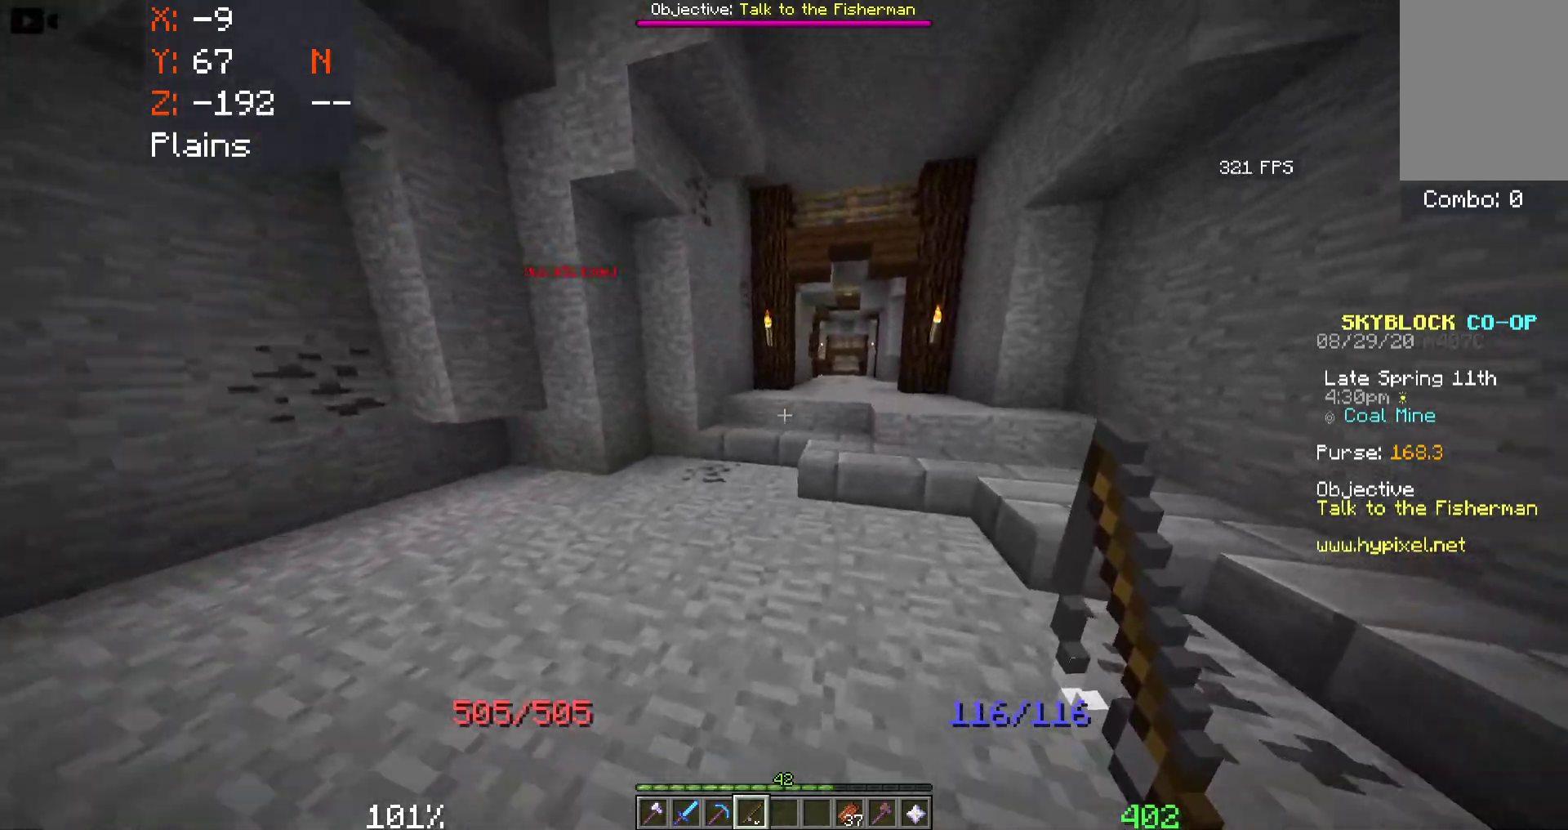
{"keys": ["d", "w"], "mouse": [], "events": []}
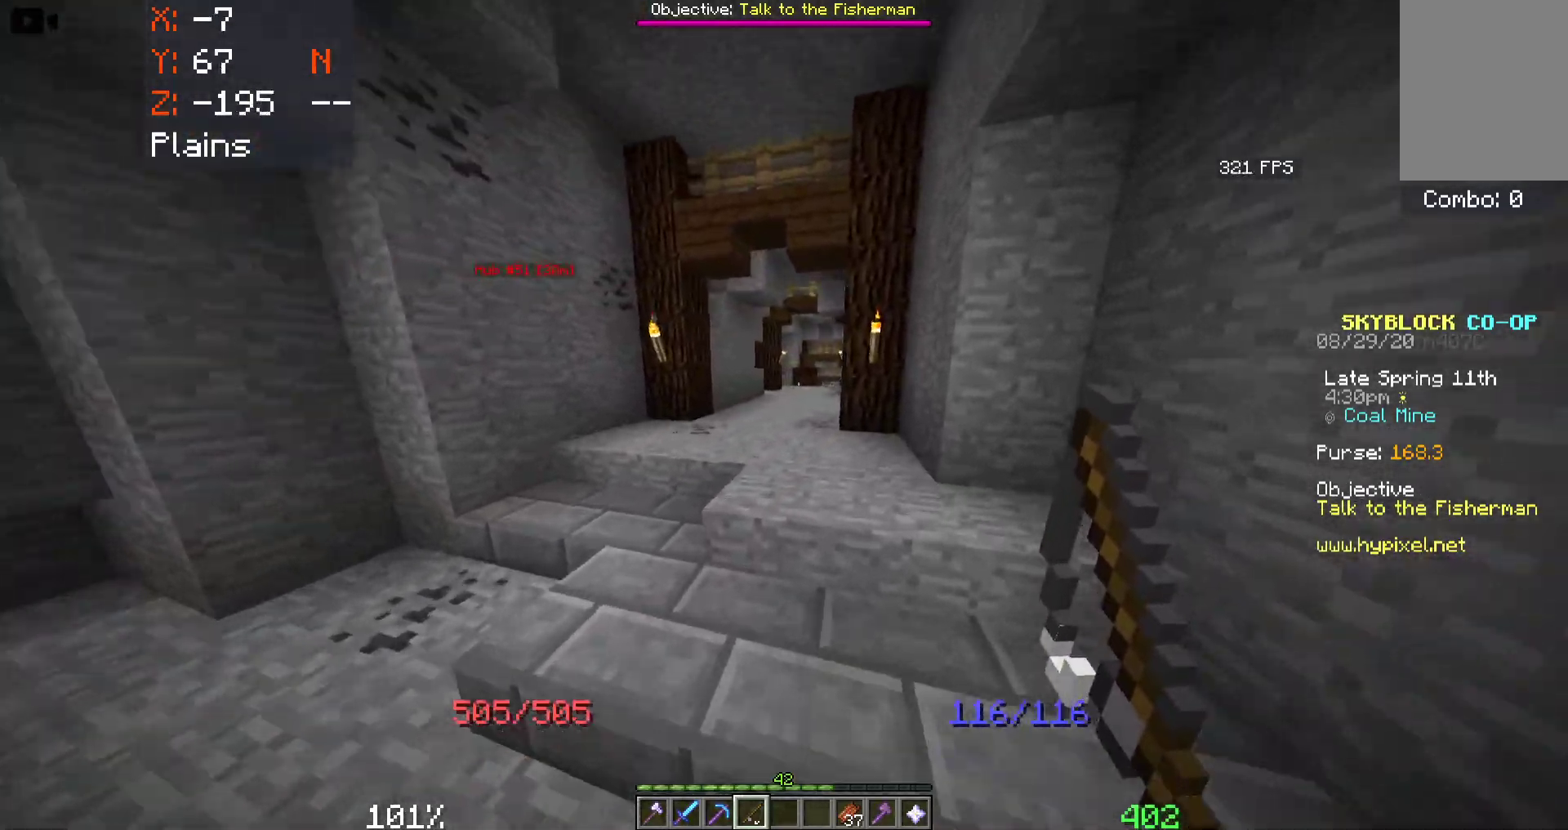
{"keys": ["w"], "mouse": [], "events": [[50, "d", "up"]]}
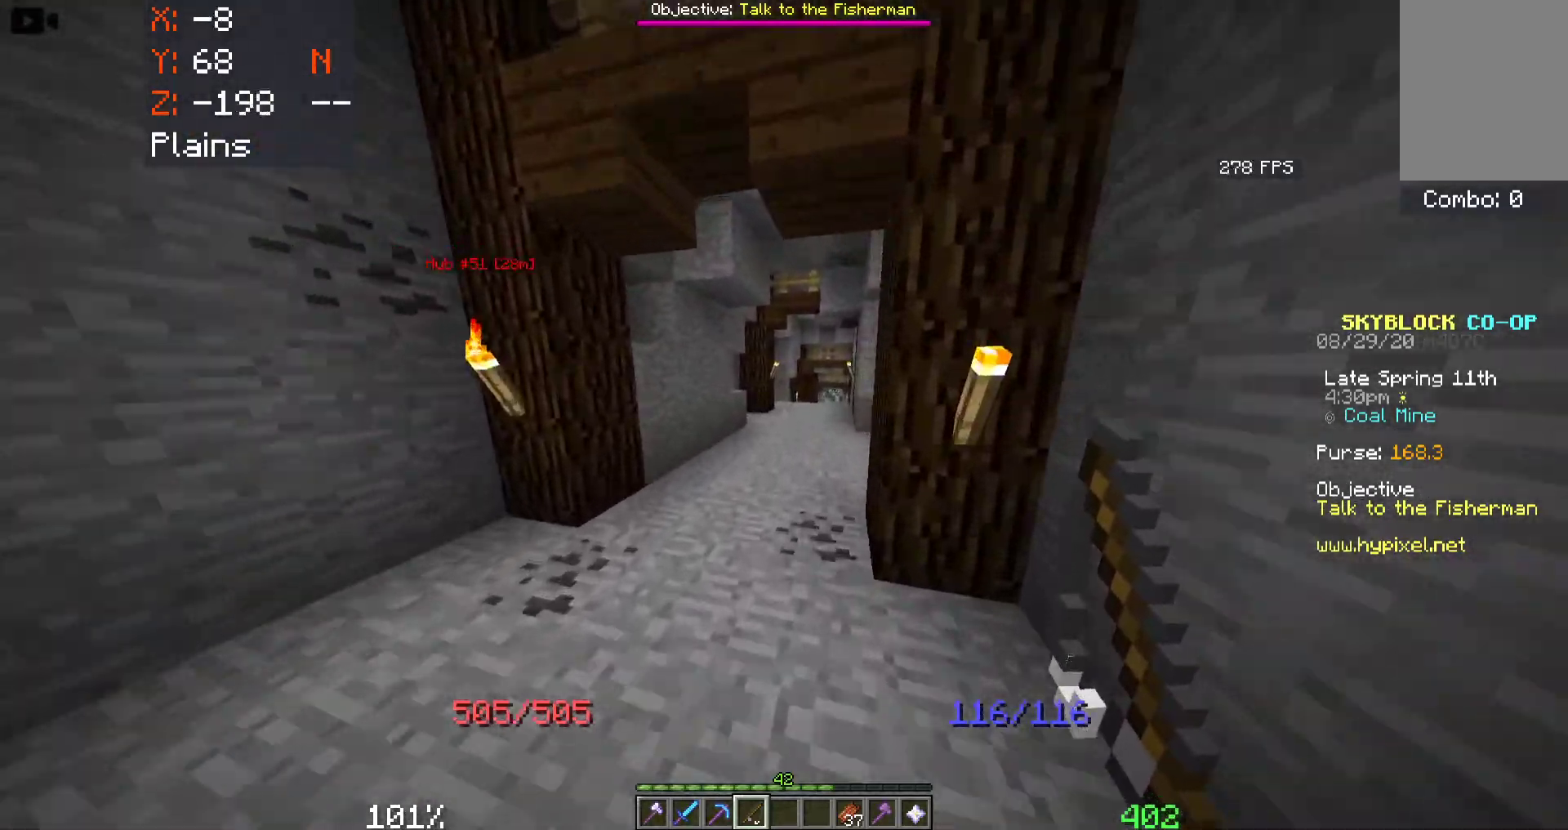
{"keys": ["w"], "mouse": [], "events": []}
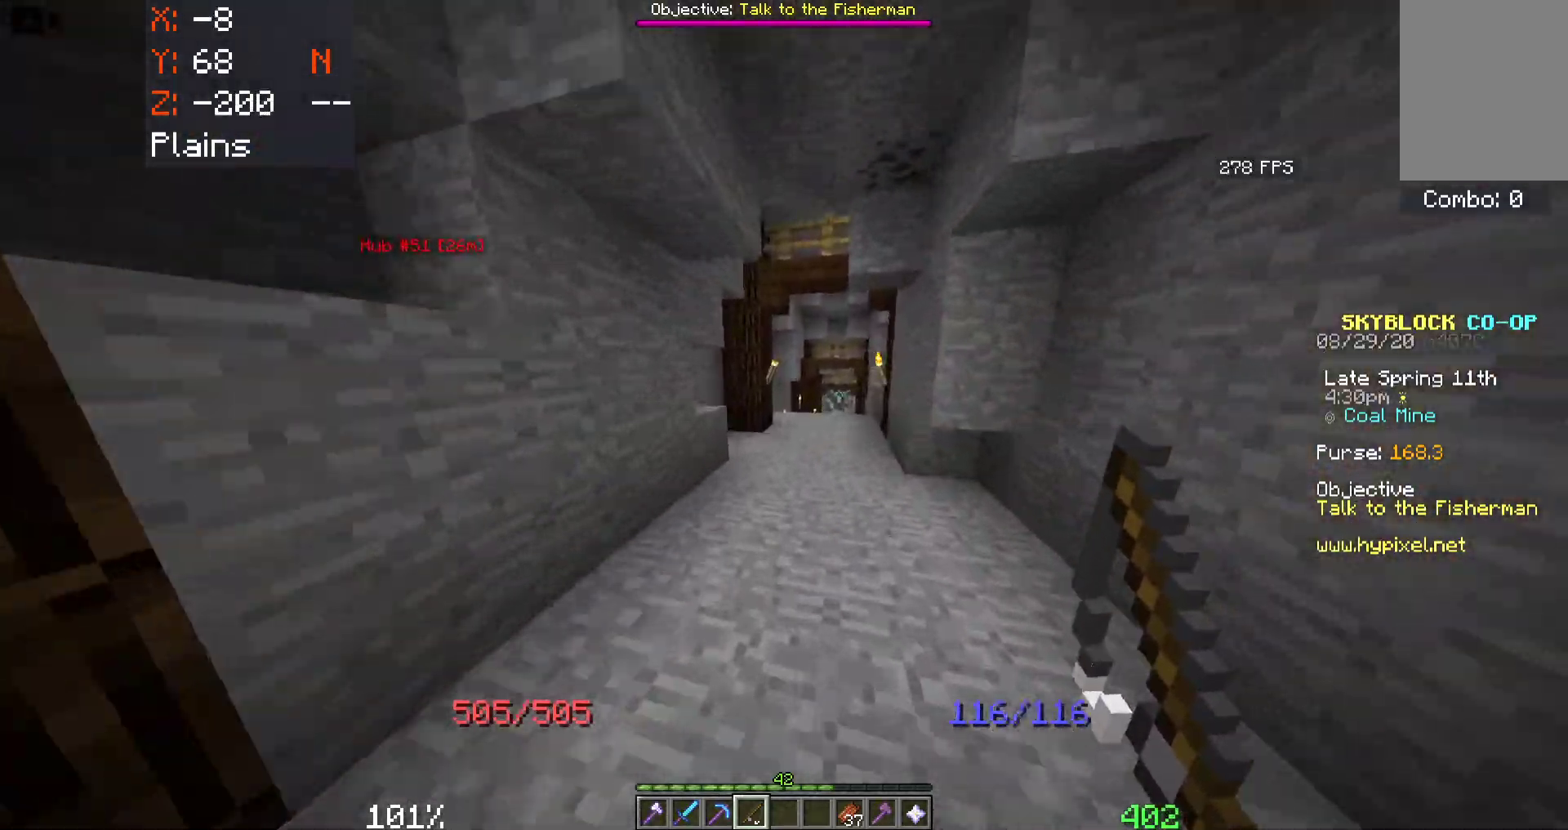
{"keys": ["d", "w"], "mouse": [], "events": [[100, "d", "down"]]}
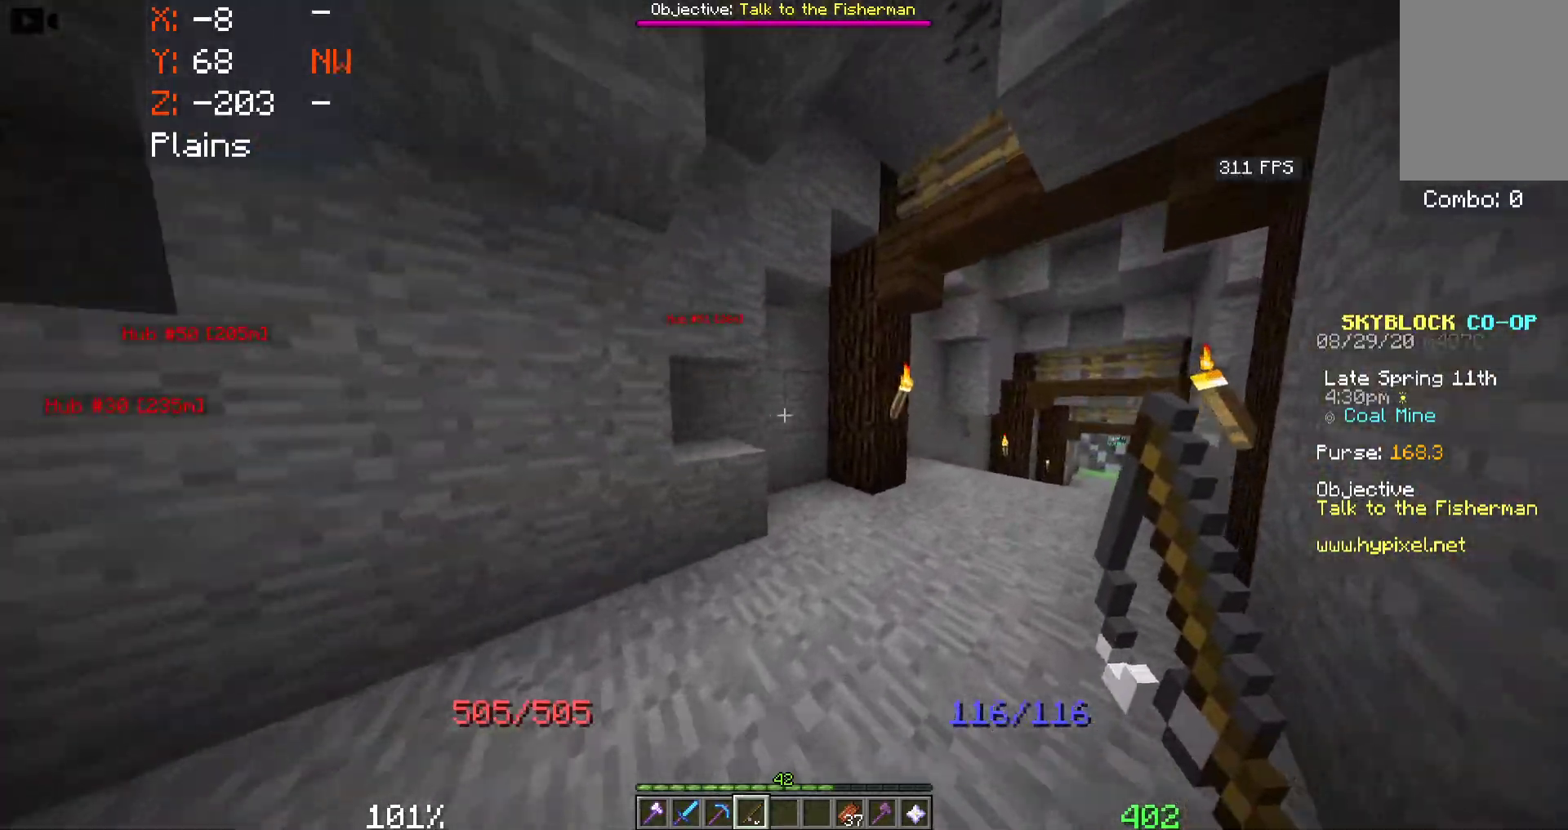
{"keys": ["d", "w"], "mouse": [], "events": []}
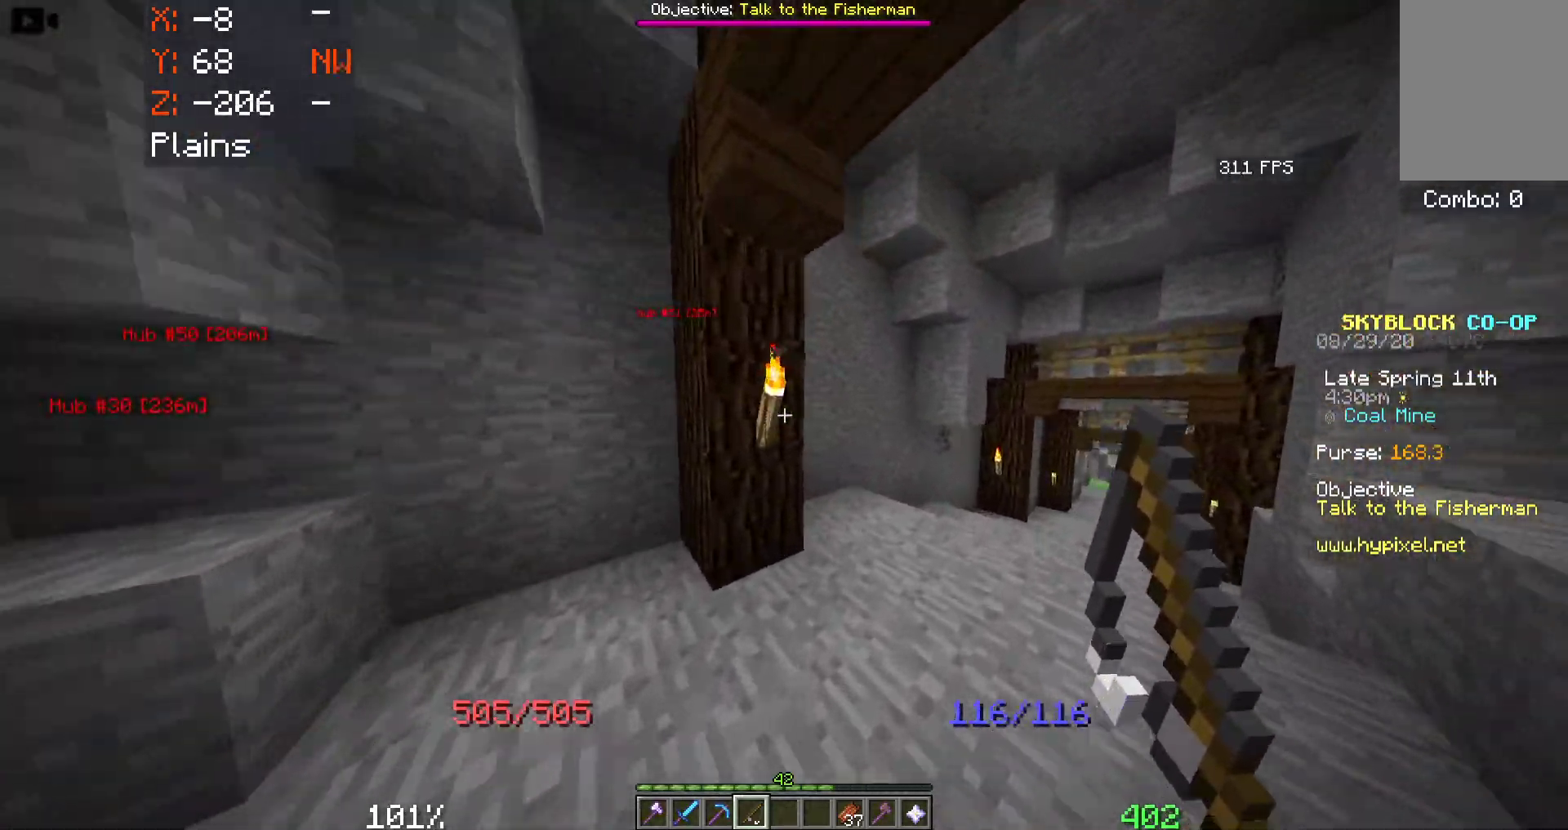
{"keys": ["d"], "mouse": ["left"], "events": [[167, "w", "up"], [500, "mouse_left", "down"]]}
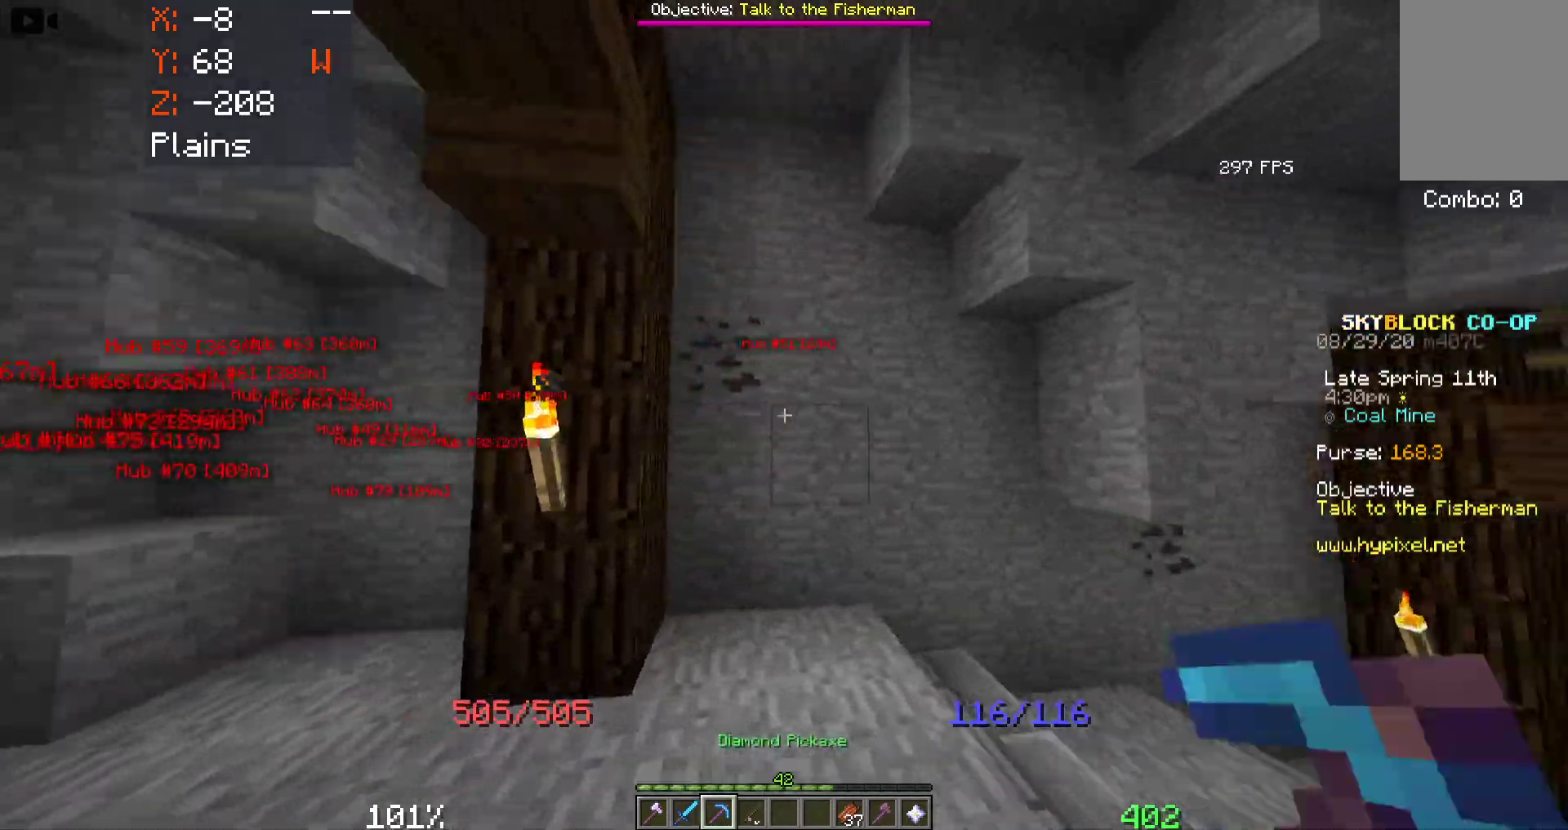
{"keys": [], "mouse": ["left"], "events": [[67, "d", "up"]]}
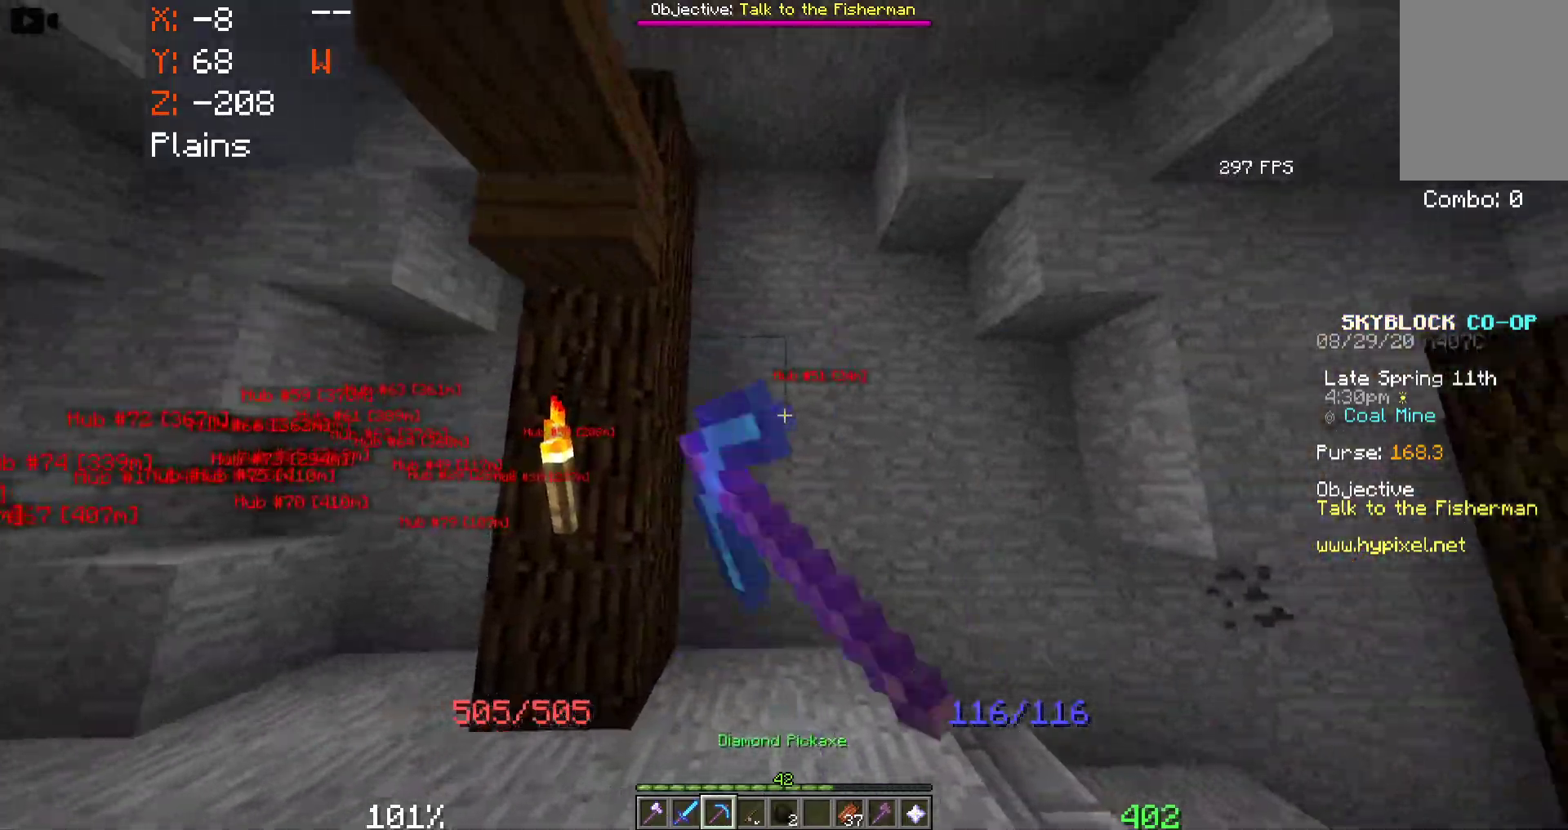
{"keys": ["a", "w"], "mouse": ["left"], "events": [[433, "a", "down"], [483, "w", "down"]]}
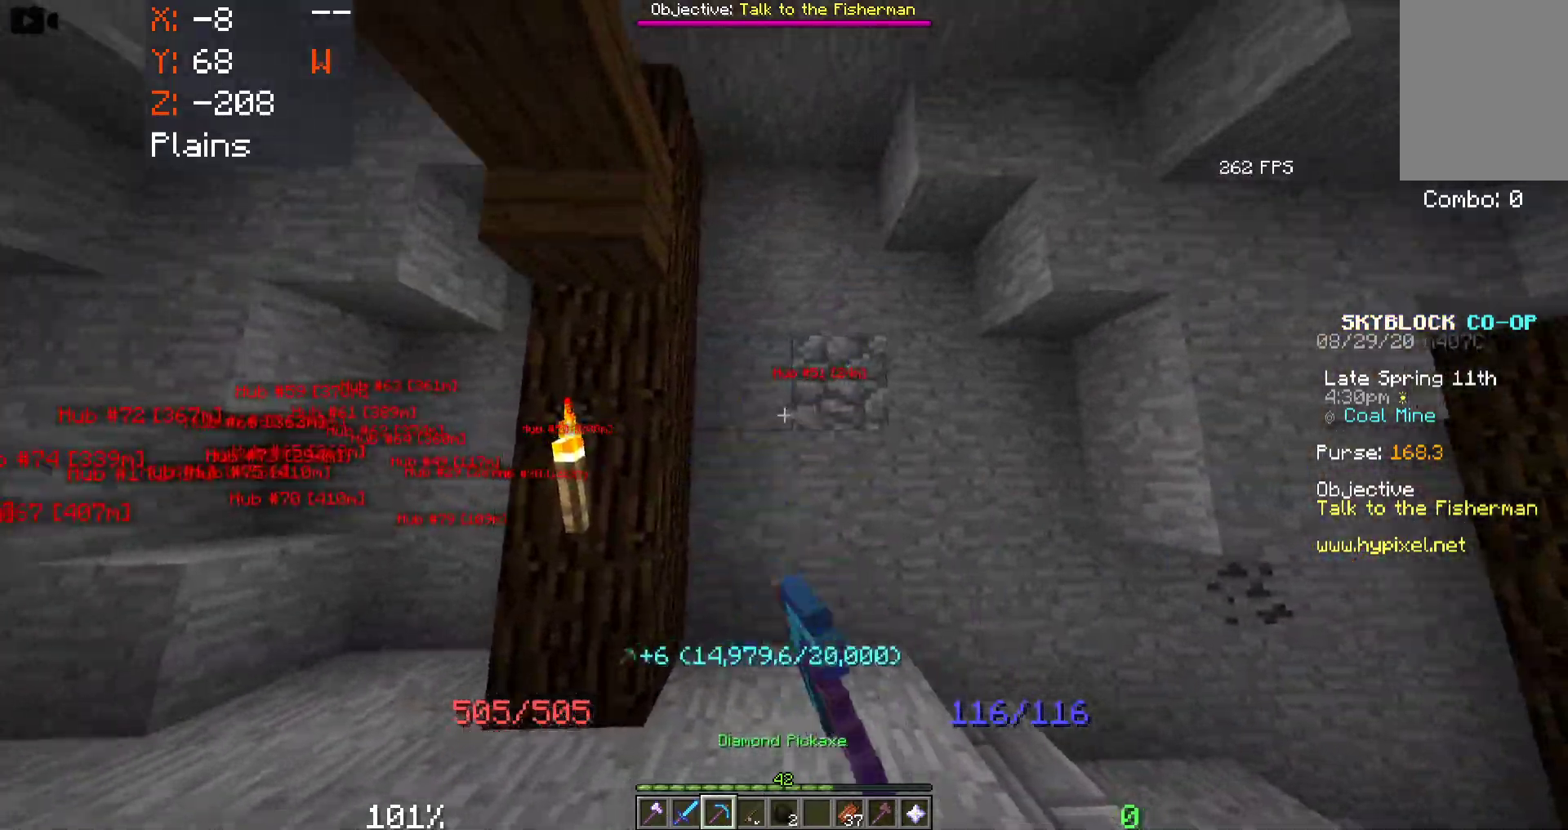
{"keys": ["space", "w"], "mouse": [], "events": [[67, "mouse_left", "up"], [333, "space", "down"], [383, "a", "up"]]}
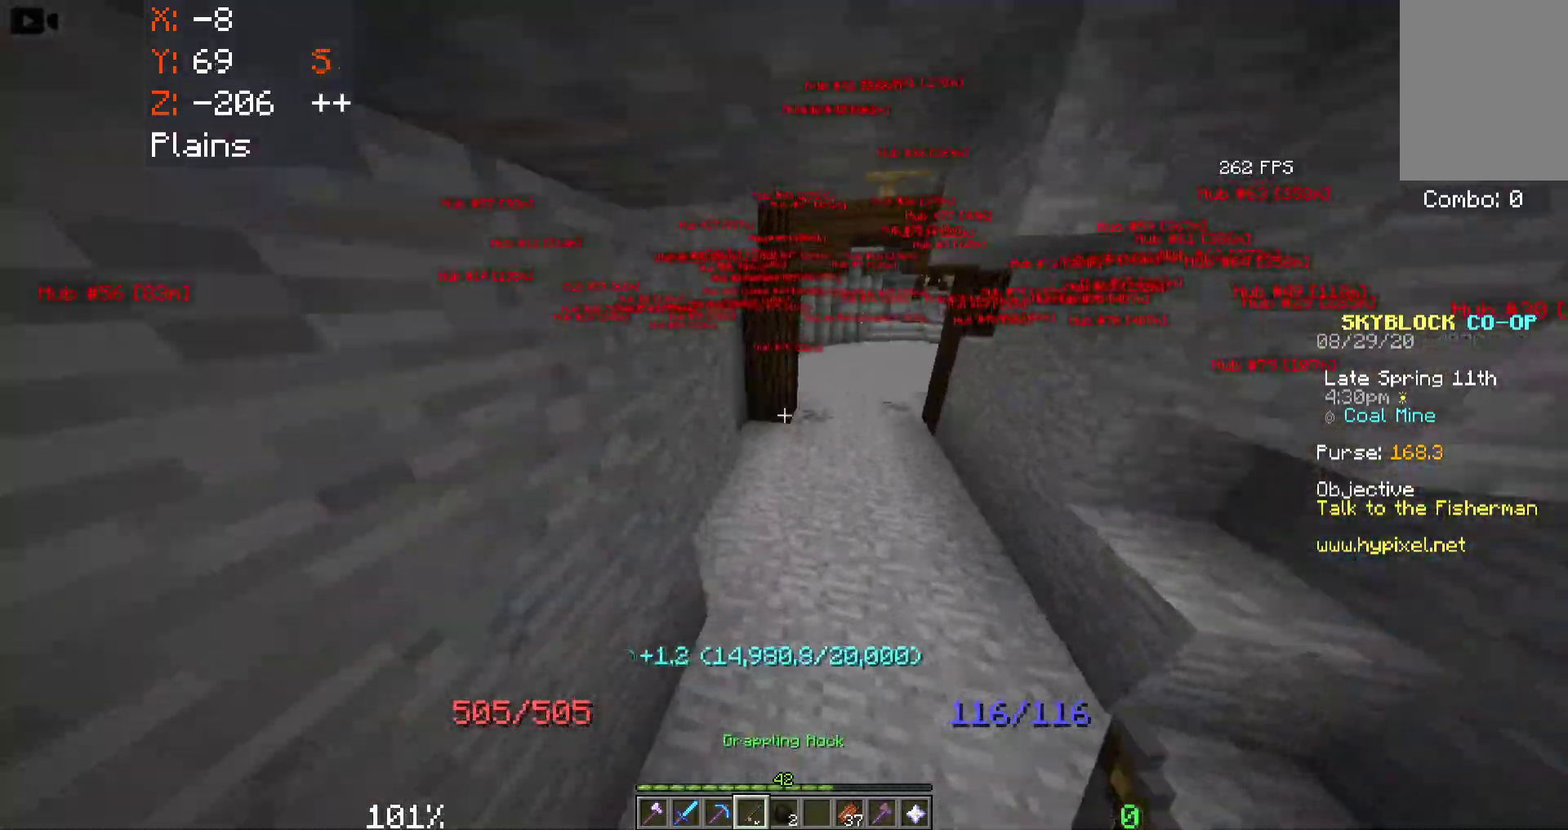
{"keys": ["space", "w"], "mouse": [], "events": []}
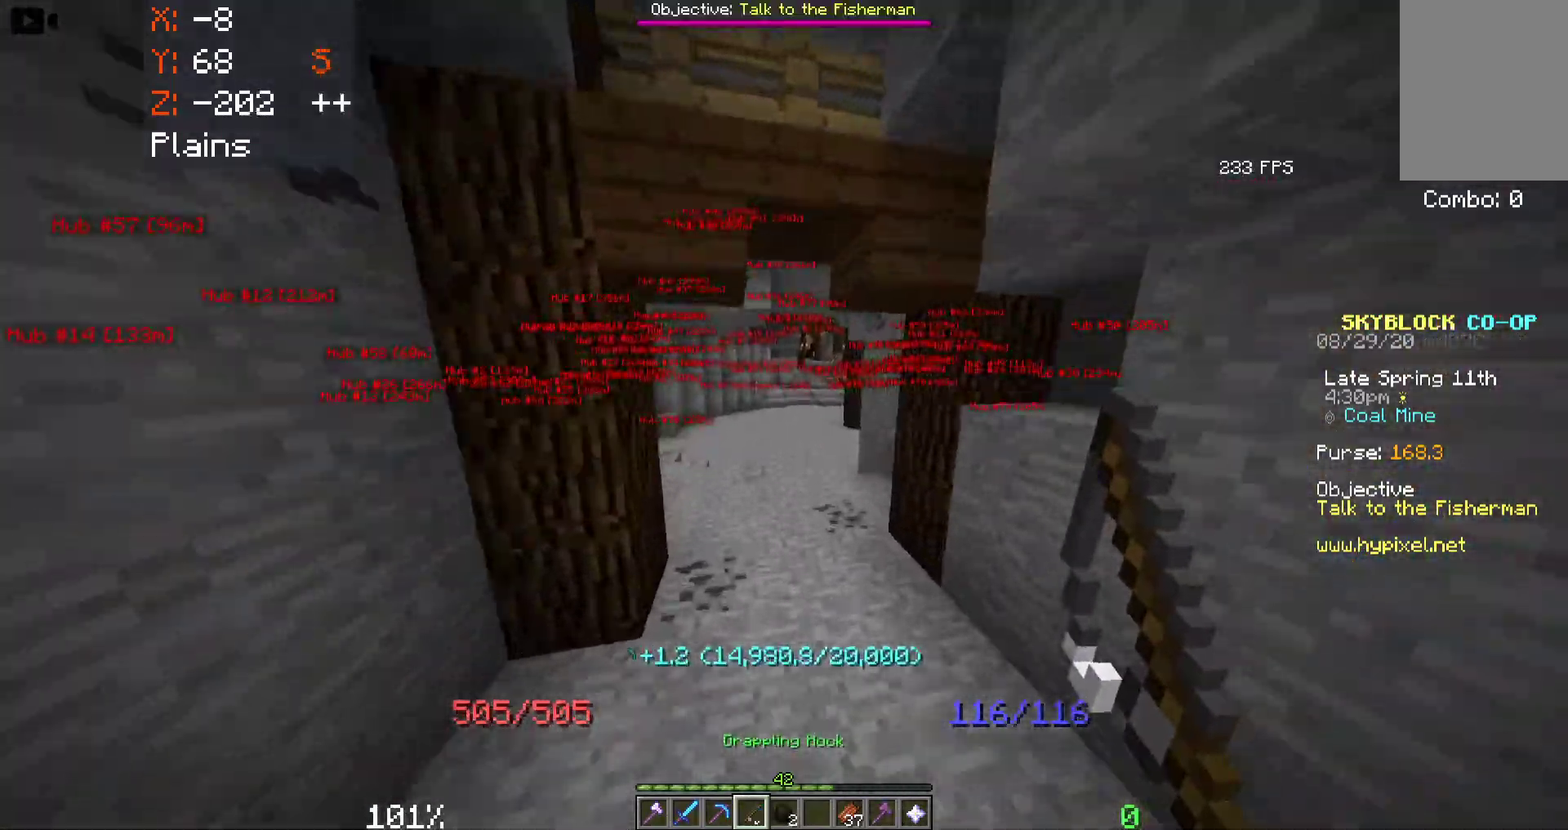
{"keys": ["space", "w"], "mouse": [], "events": []}
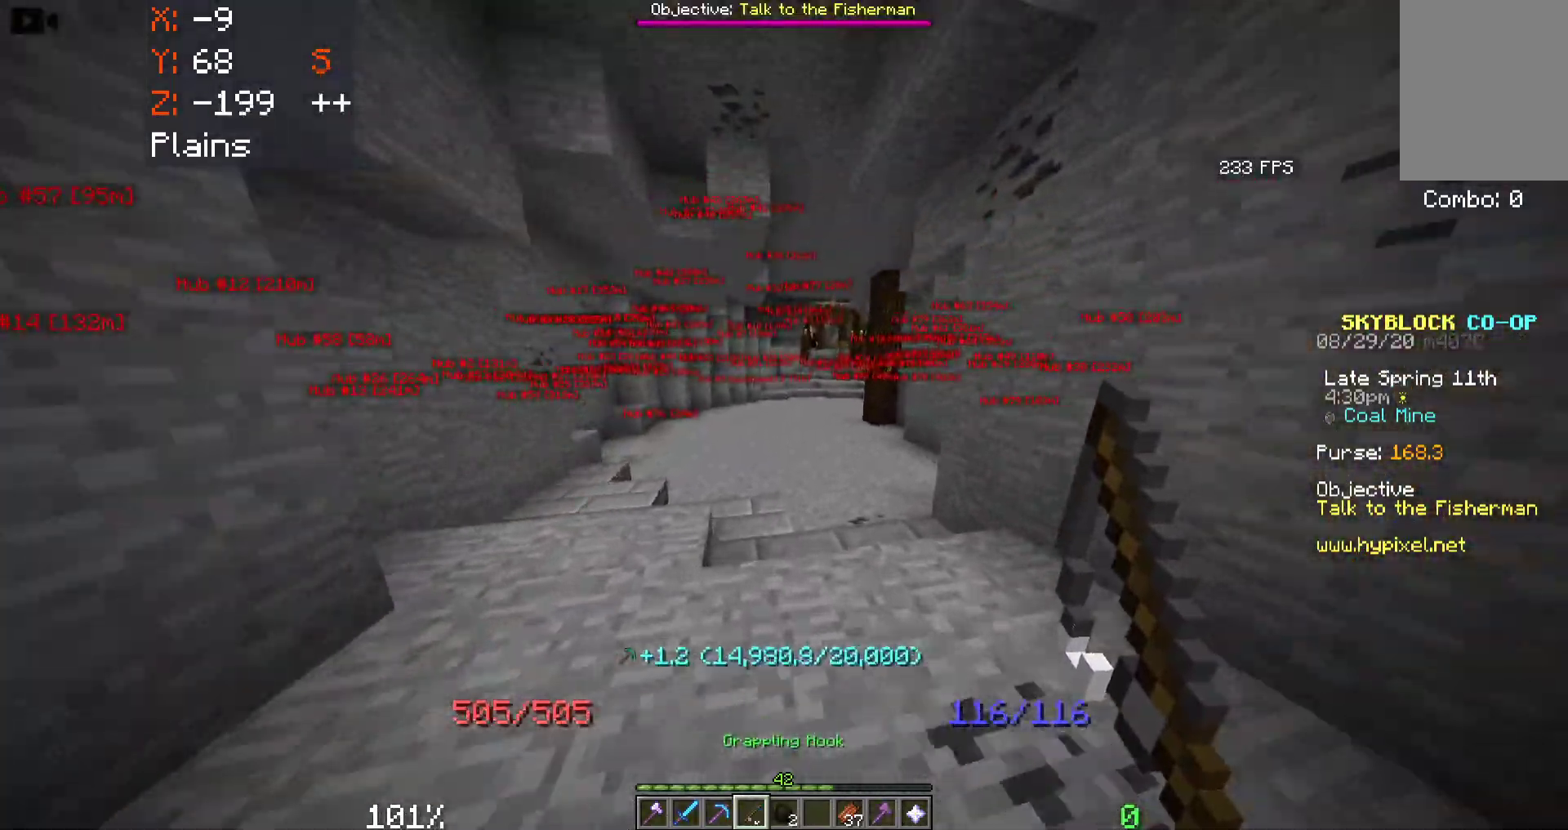
{"keys": ["space", "w"], "mouse": [], "events": []}
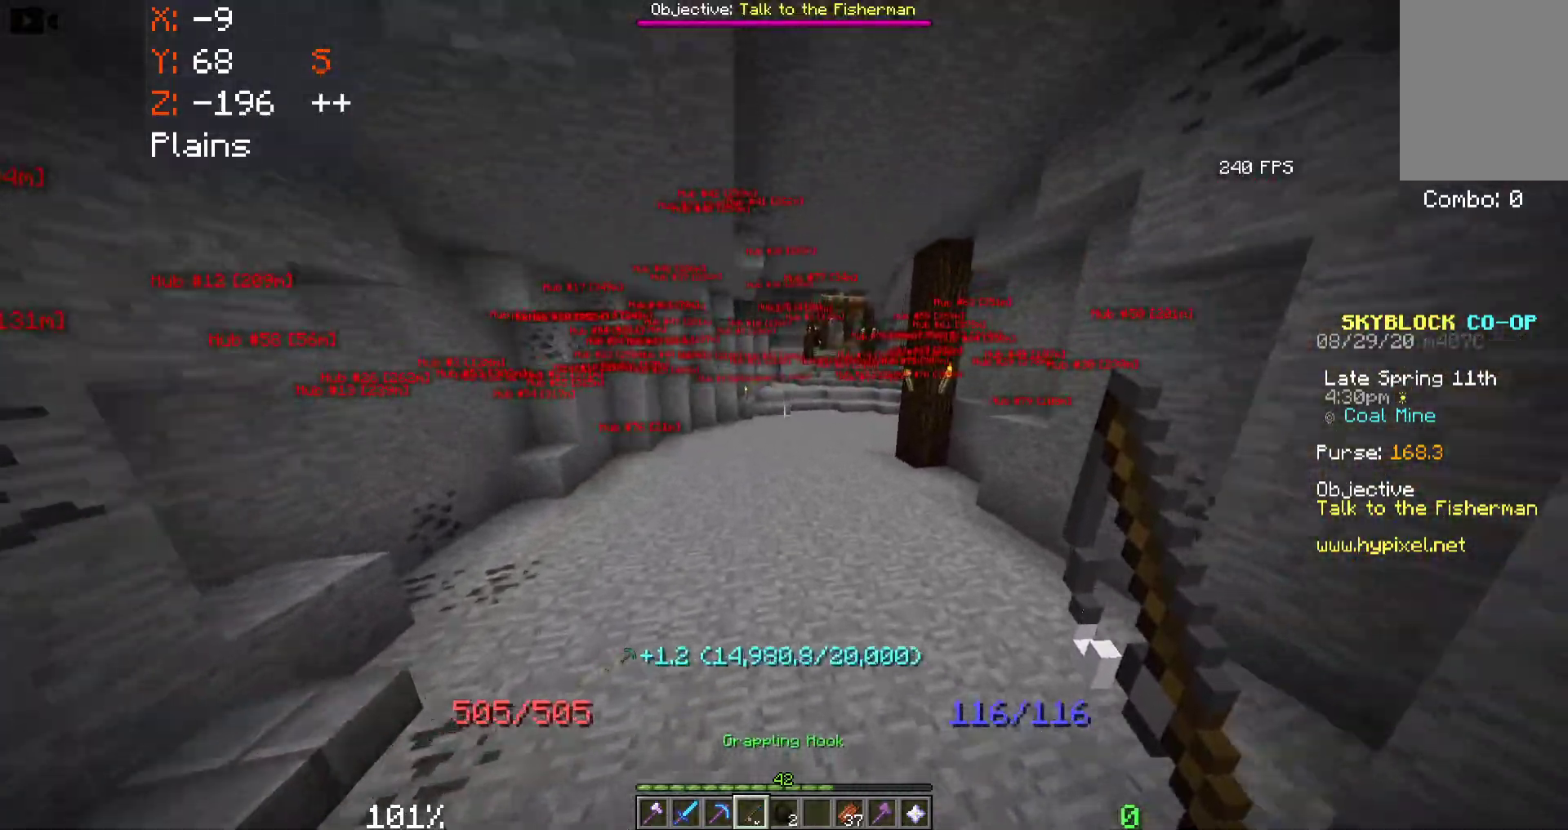
{"keys": ["space", "w"], "mouse": ["right"], "events": [[283, "mouse_right", "down"], [400, "mouse_right", "up"], [483, "mouse_right", "down"]]}
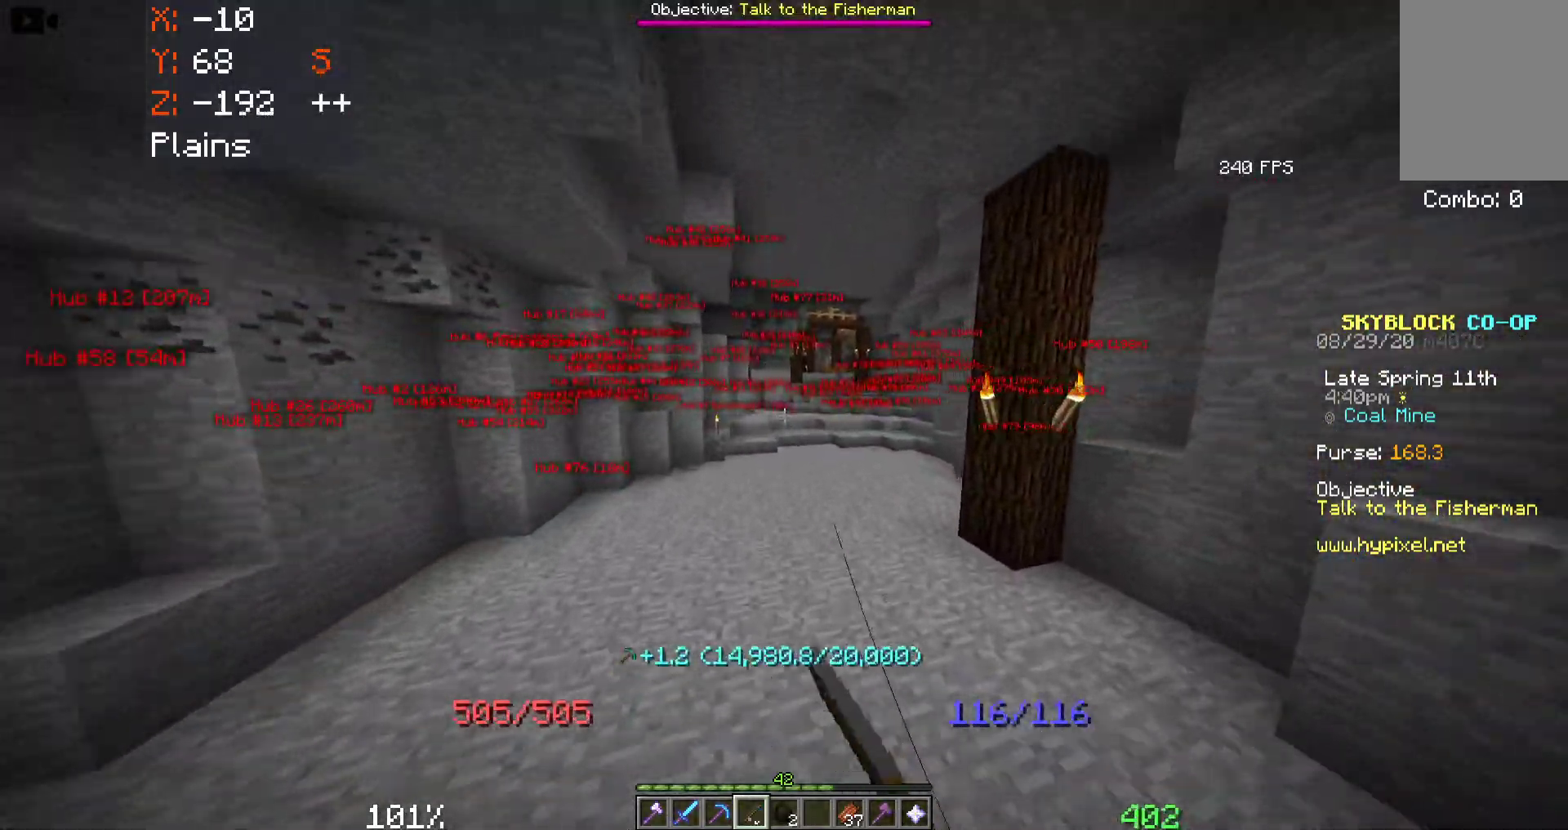
{"keys": ["space", "w"], "mouse": [], "events": [[83, "mouse_right", "up"]]}
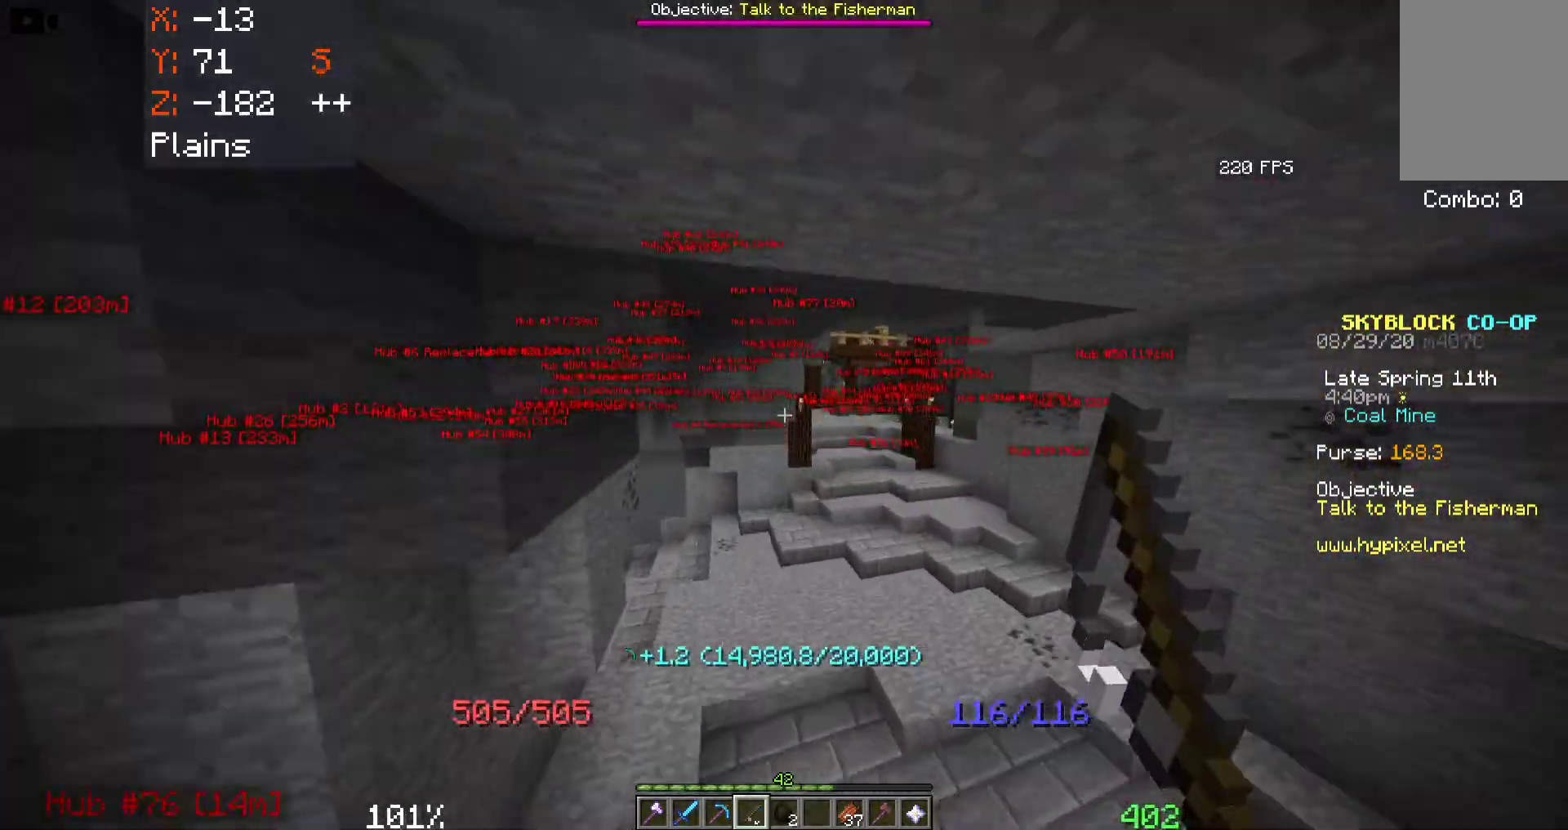
{"keys": ["a", "w"], "mouse": [], "events": [[133, "a", "down"], [217, "space", "up"]]}
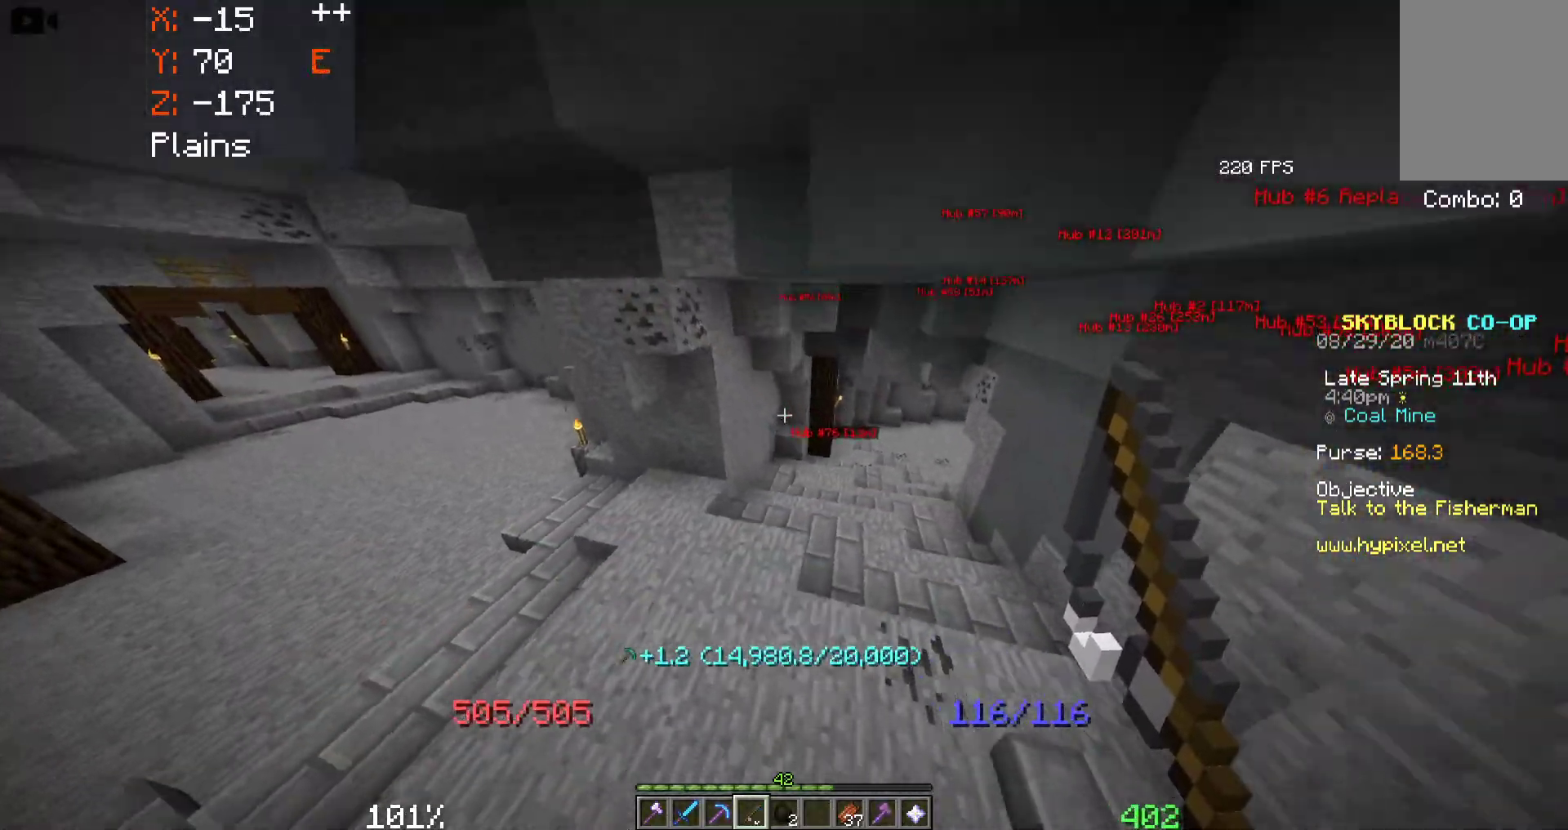
{"keys": ["w"], "mouse": [], "events": [[50, "a", "up"]]}
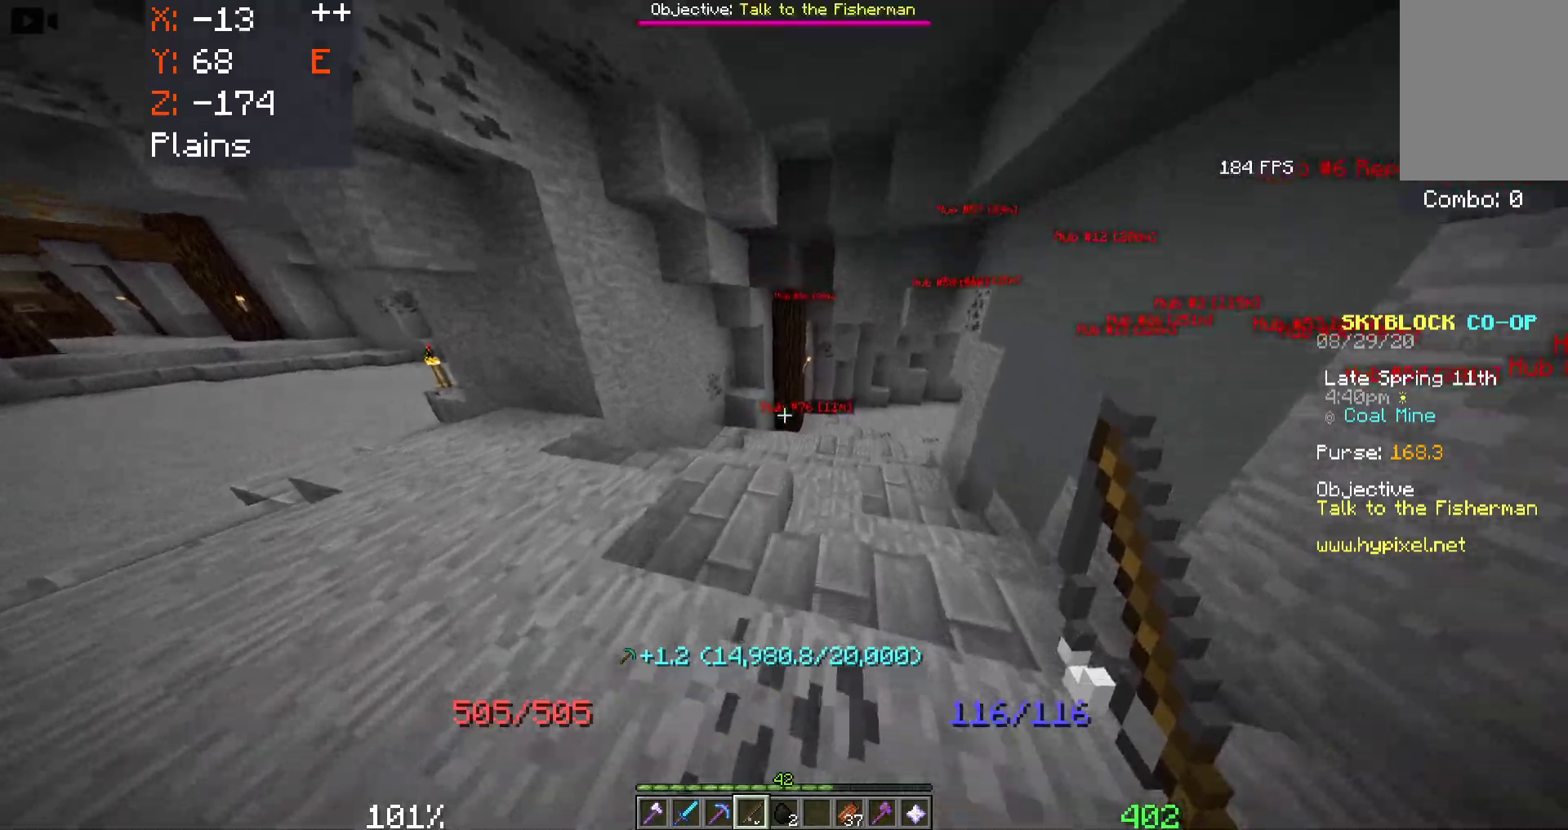
{"keys": ["w"], "mouse": [], "events": [[50, "d", "down"], [483, "d", "up"]]}
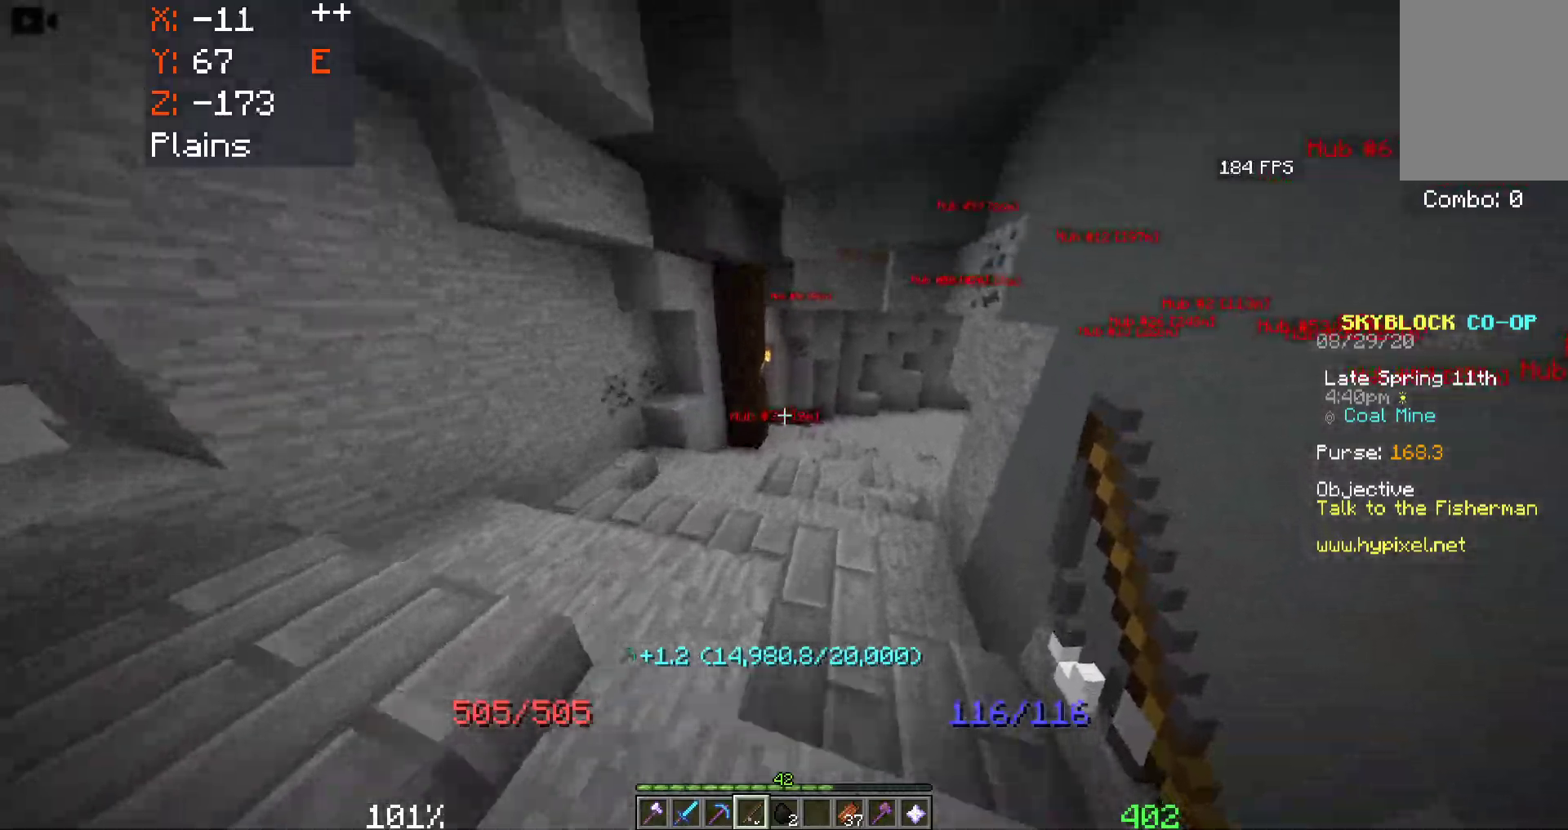
{"keys": ["w"], "mouse": [], "events": [[117, "d", "down"], [500, "d", "up"]]}
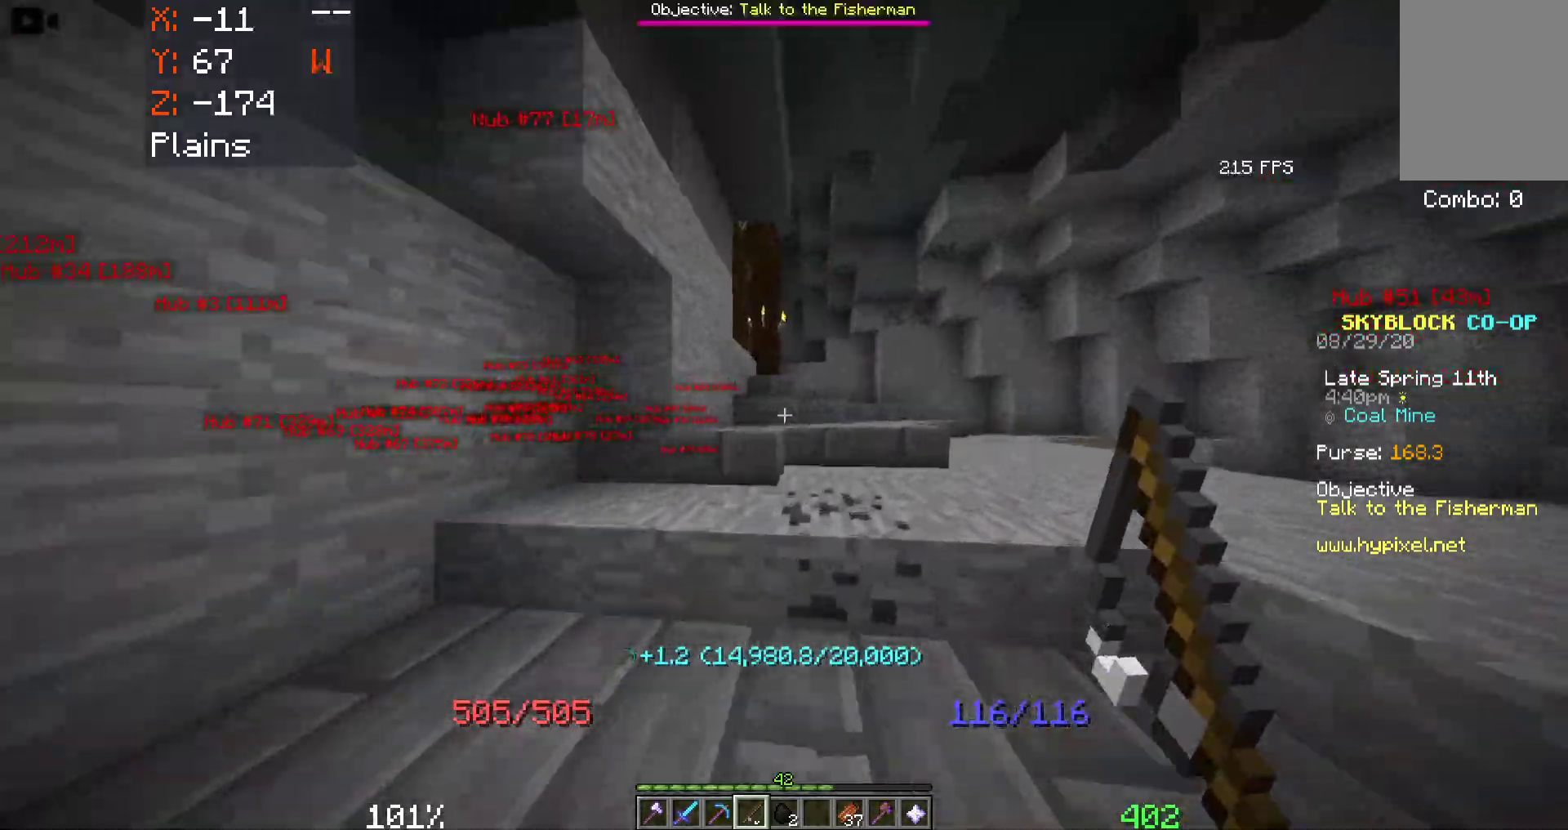
{"keys": ["w"], "mouse": [], "events": []}
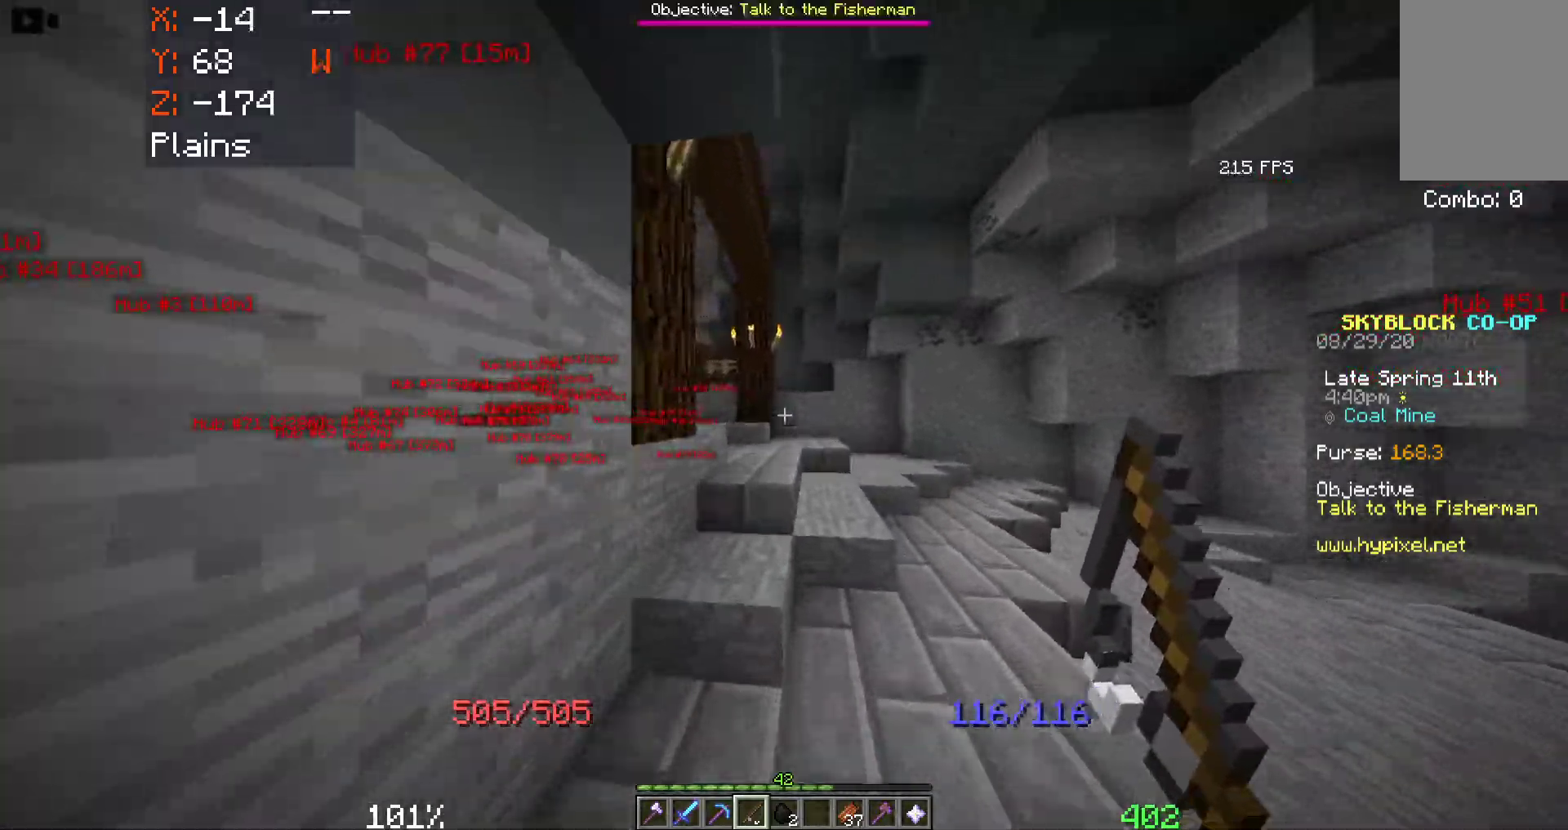
{"keys": ["d", "w"], "mouse": [], "events": [[117, "d", "down"]]}